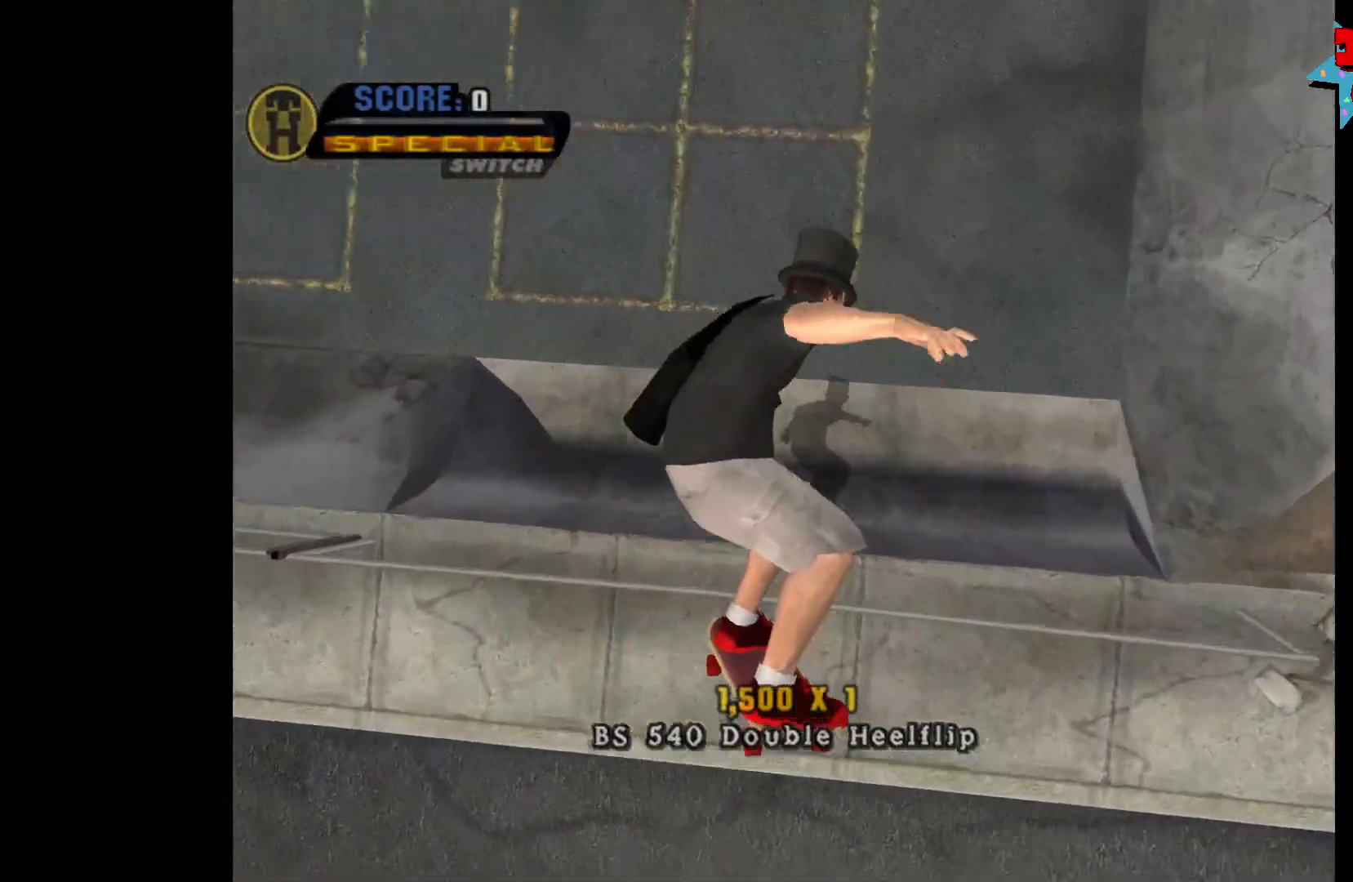
Gameplay with a controller (Xbox layout); each line is a JSON object with the inputs held at the frame after it. "events" lists button and stick changes between this image and that frame as [ms after this image, input, new state], when the widget could be followed in between.
{"buttons": [], "left_stick": "center", "right_stick": "center", "events": [[83, "DPAD_RIGHT", "down"], [183, "DPAD_RIGHT", "up"], [250, "START", "down"], [367, "START", "up"]]}
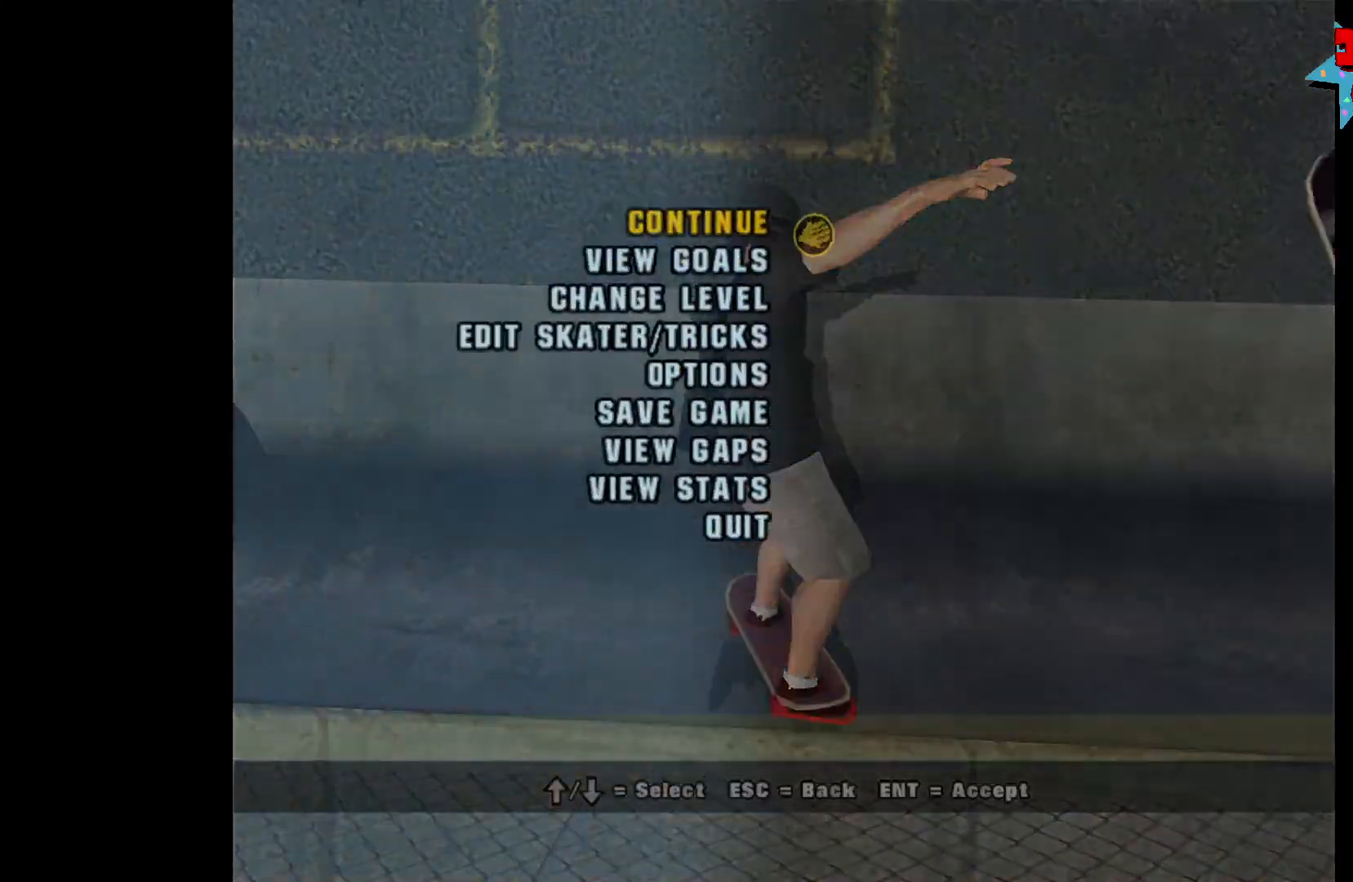
{"buttons": ["A"], "left_stick": "center", "right_stick": "center", "events": [[83, "DPAD_UP", "down"], [133, "DPAD_UP", "up"], [233, "DPAD_UP", "down"], [300, "DPAD_UP", "up"], [450, "A", "down"]]}
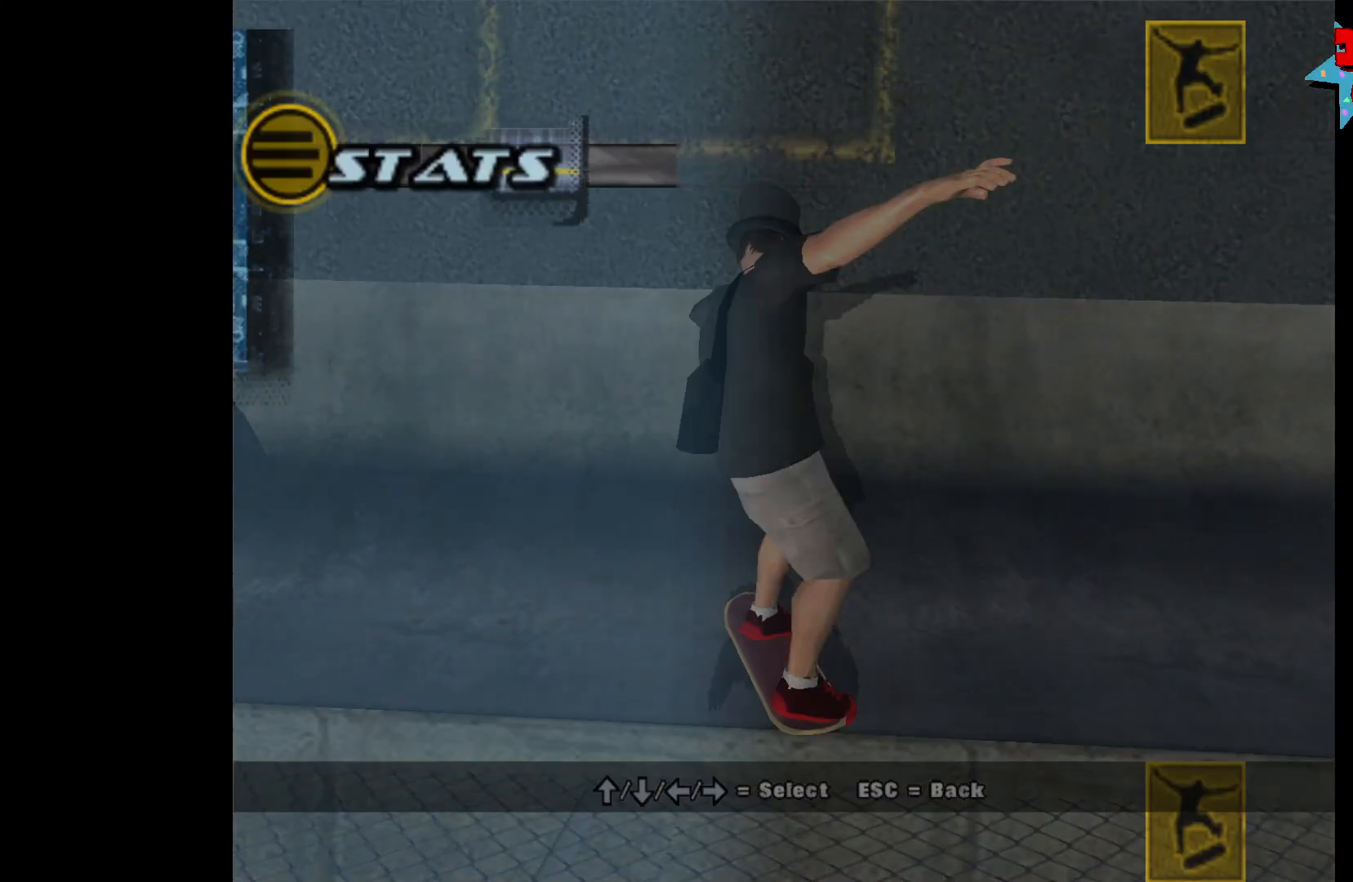
{"buttons": [], "left_stick": "center", "right_stick": "center", "events": [[17, "A", "up"]]}
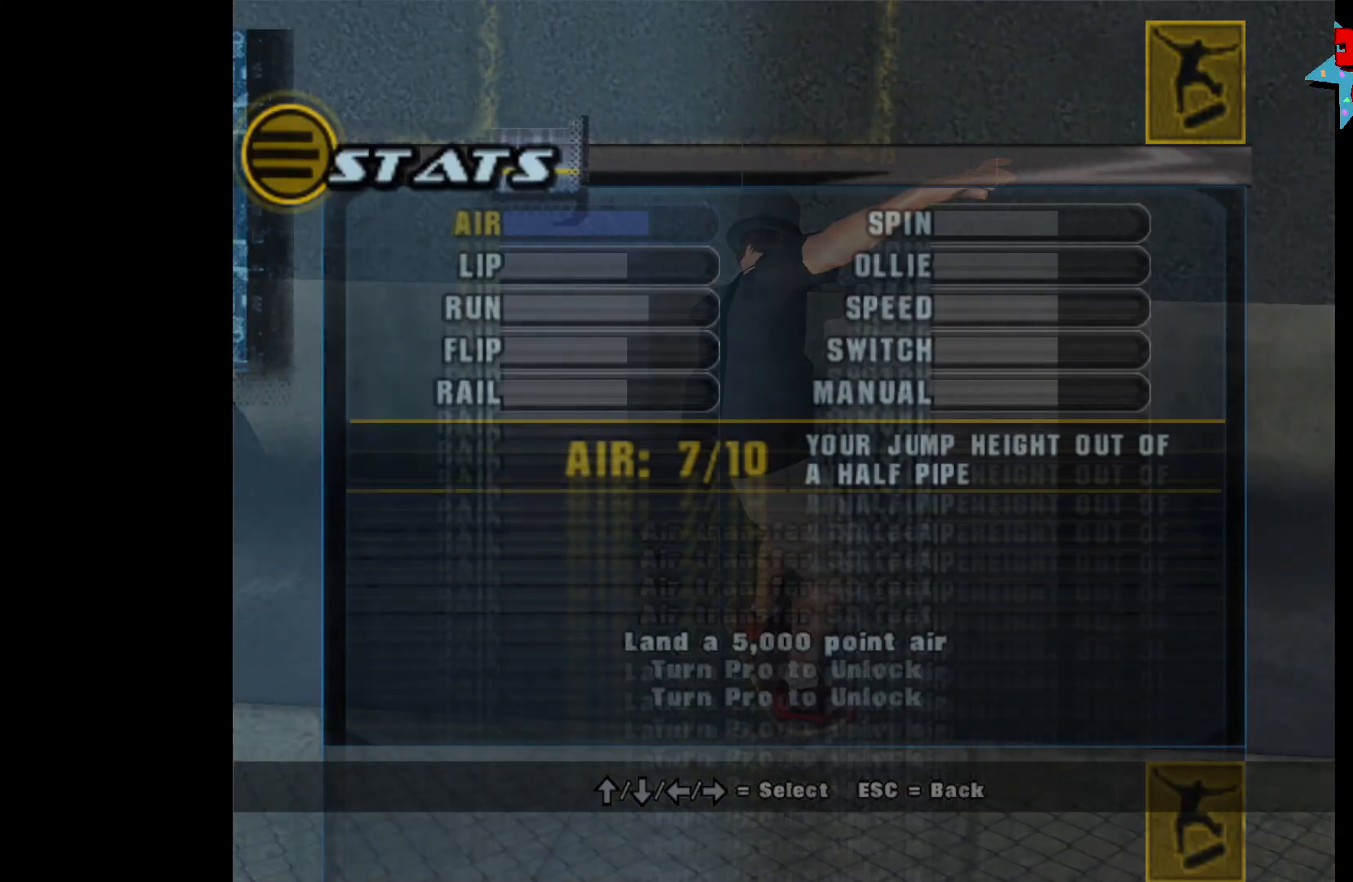
{"buttons": [], "left_stick": "center", "right_stick": "center", "events": []}
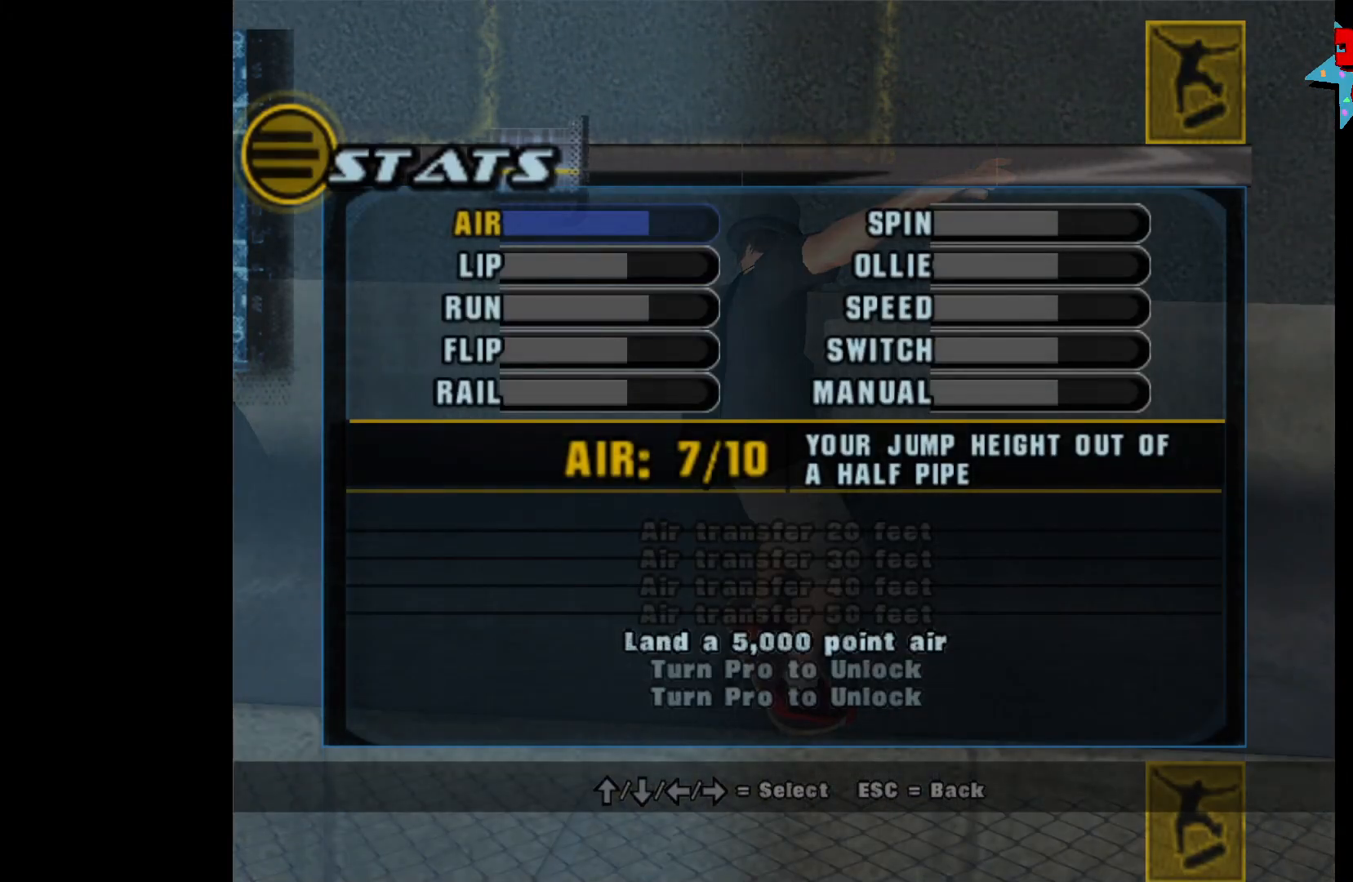
{"buttons": [], "left_stick": "center", "right_stick": "center", "events": []}
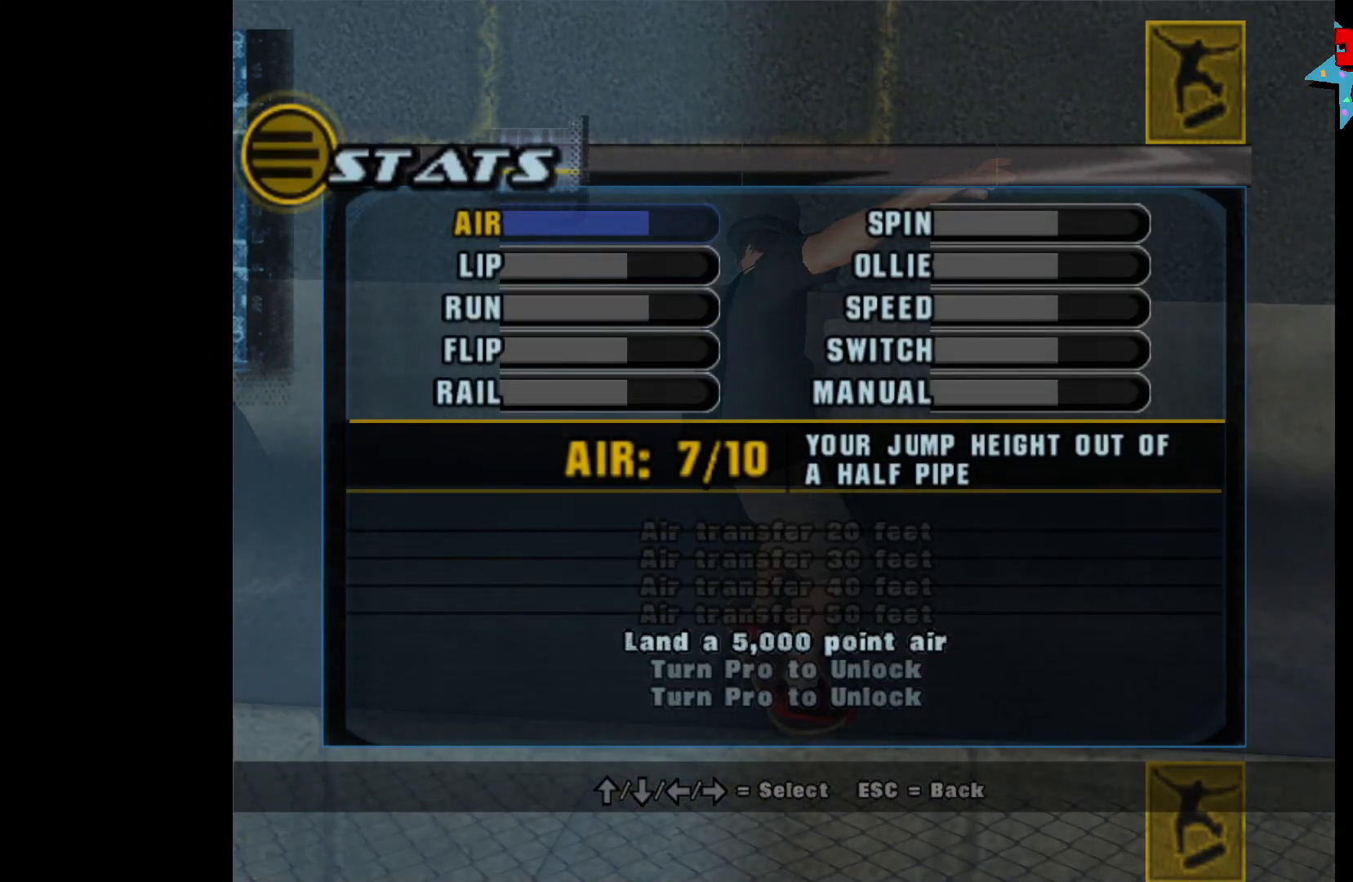
{"buttons": [], "left_stick": "center", "right_stick": "center", "events": [[83, "B", "down"], [150, "B", "up"], [283, "B", "down"], [333, "B", "up"]]}
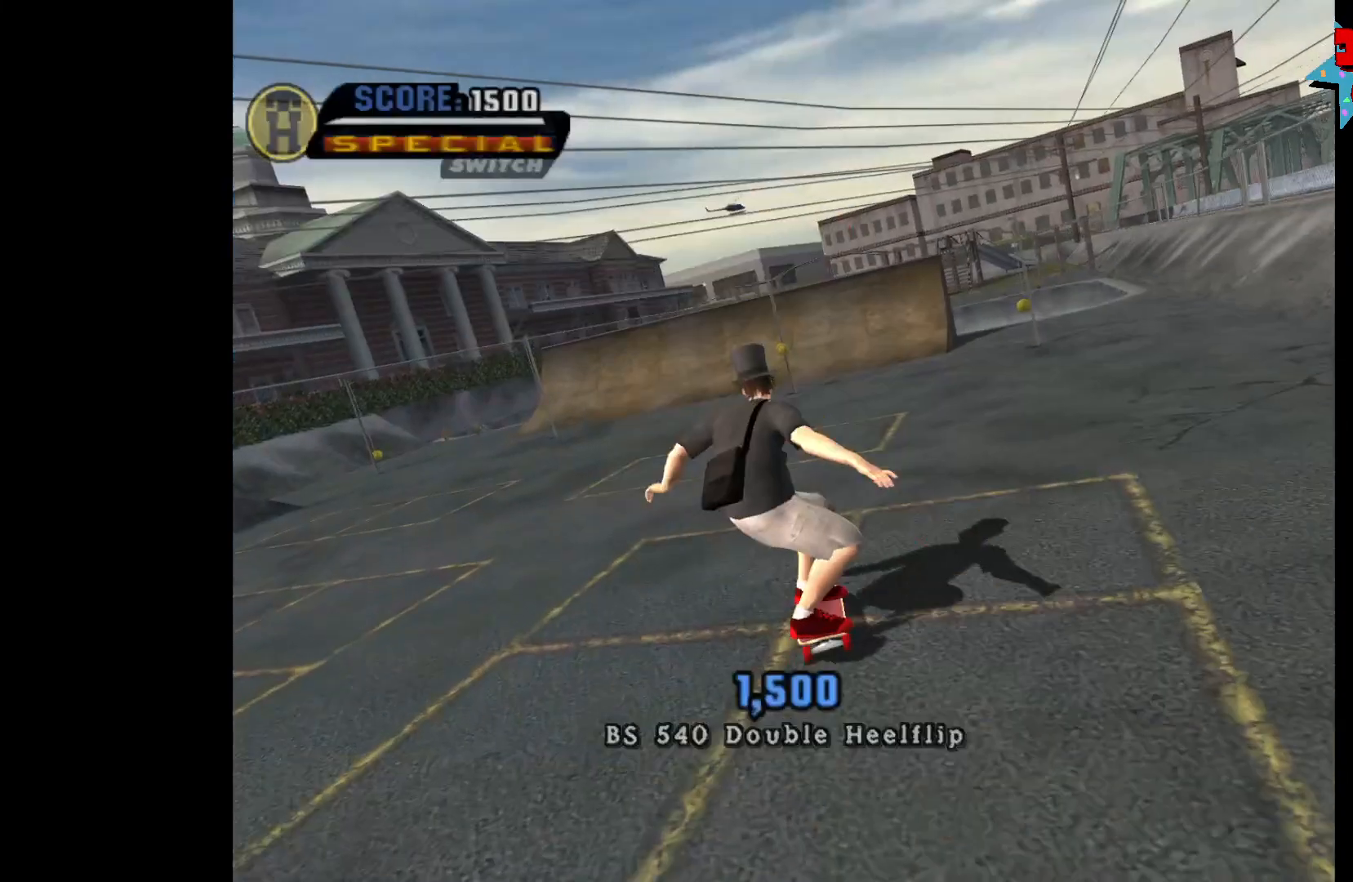
{"buttons": [], "left_stick": "center", "right_stick": "center", "events": [[17, "A", "down"], [133, "DPAD_RIGHT", "down"], [217, "DPAD_RIGHT", "up"], [333, "DPAD_RIGHT", "down"], [433, "DPAD_RIGHT", "up"], [467, "A", "up"]]}
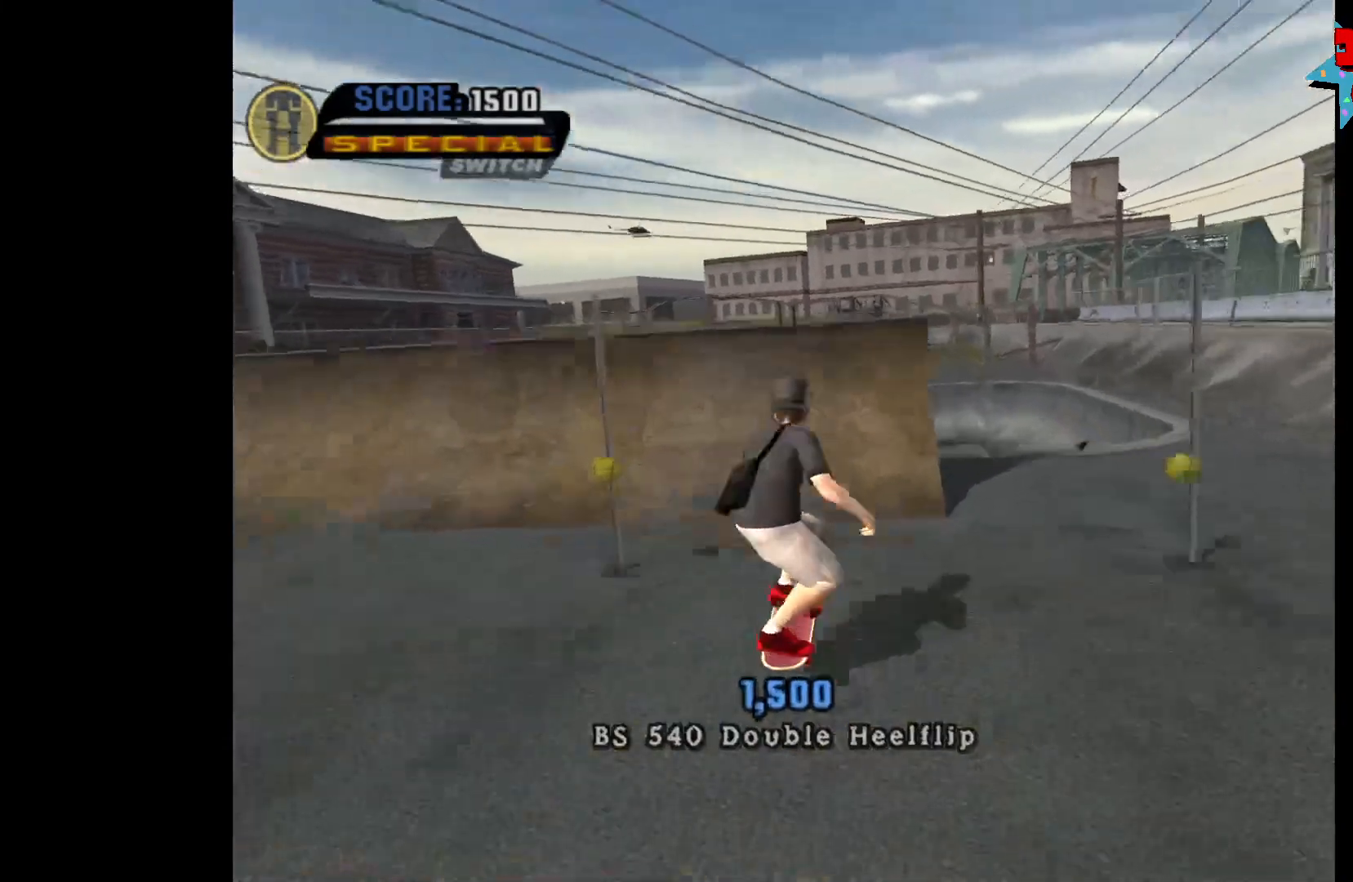
{"buttons": [], "left_stick": "center", "right_stick": "center", "events": [[350, "R2", "down"], [450, "R2", "up"]]}
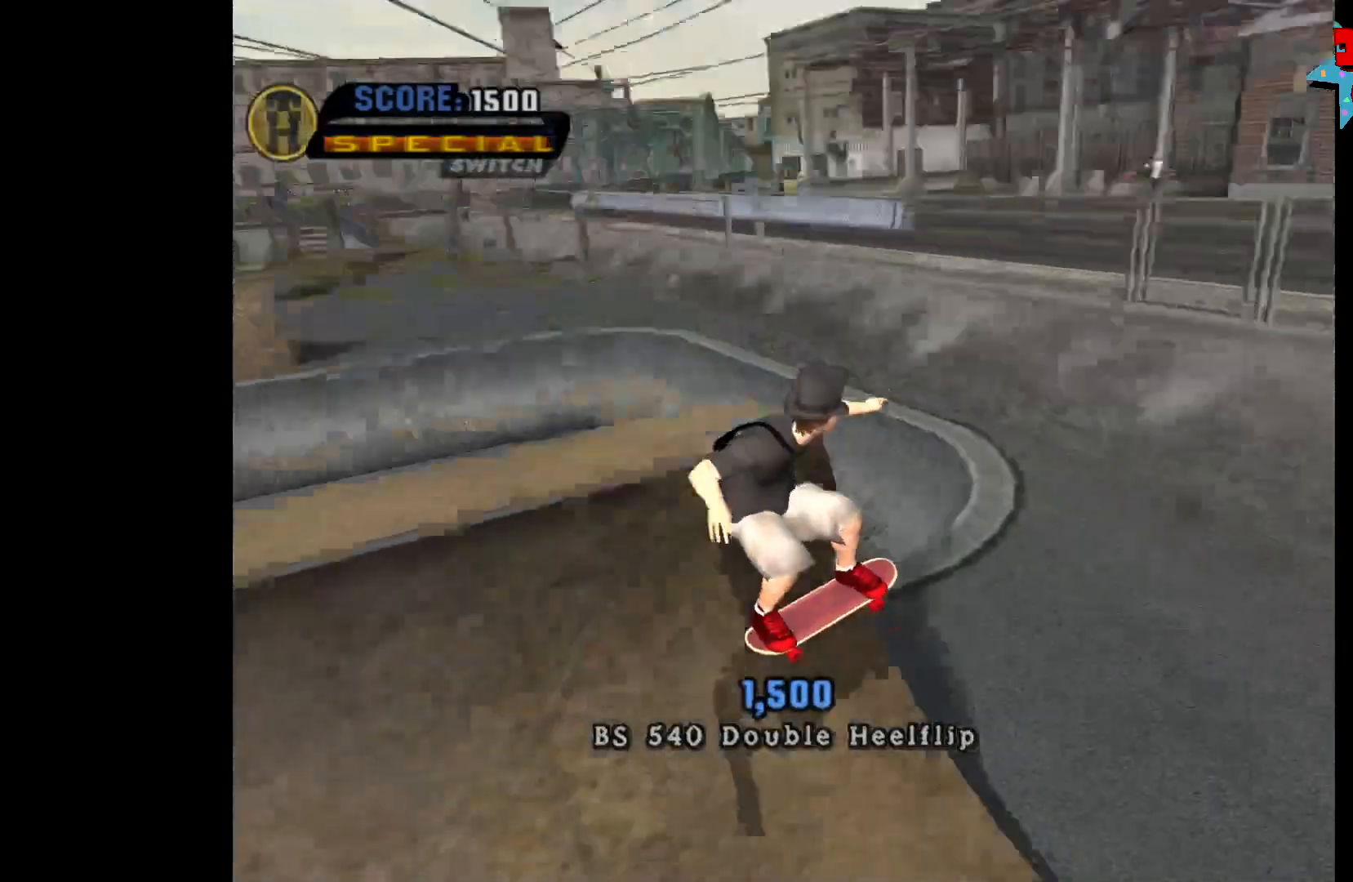
{"buttons": ["A", "R1", "DPAD_DOWN", "DPAD_LEFT"], "left_stick": "center", "right_stick": "center", "events": [[300, "A", "down"], [317, "DPAD_LEFT", "down"], [400, "DPAD_DOWN", "down"], [450, "R1", "down"]]}
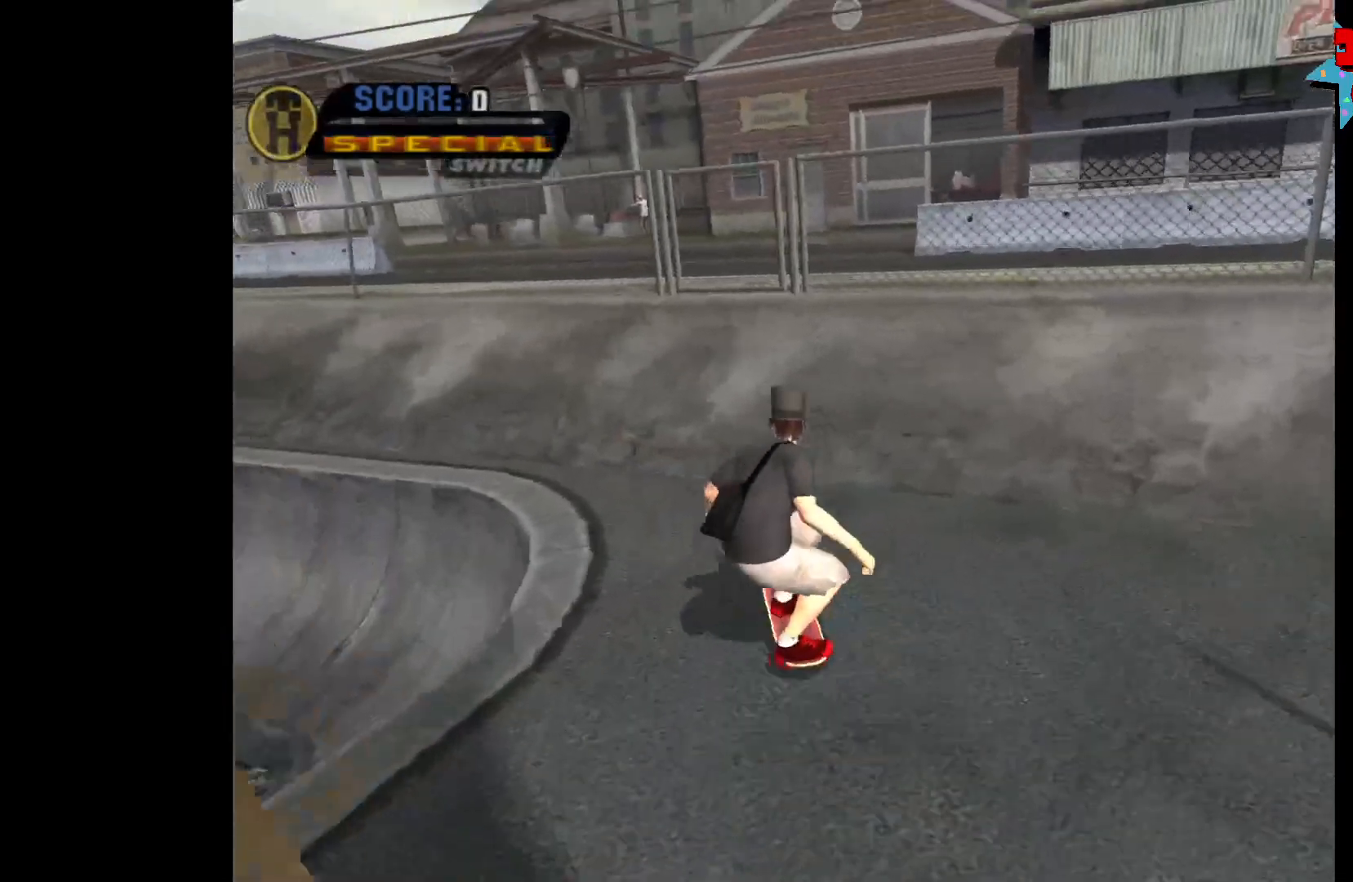
{"buttons": ["A"], "left_stick": "center", "right_stick": "center", "events": [[83, "R1", "up"], [183, "DPAD_DOWN", "up"], [483, "DPAD_LEFT", "up"]]}
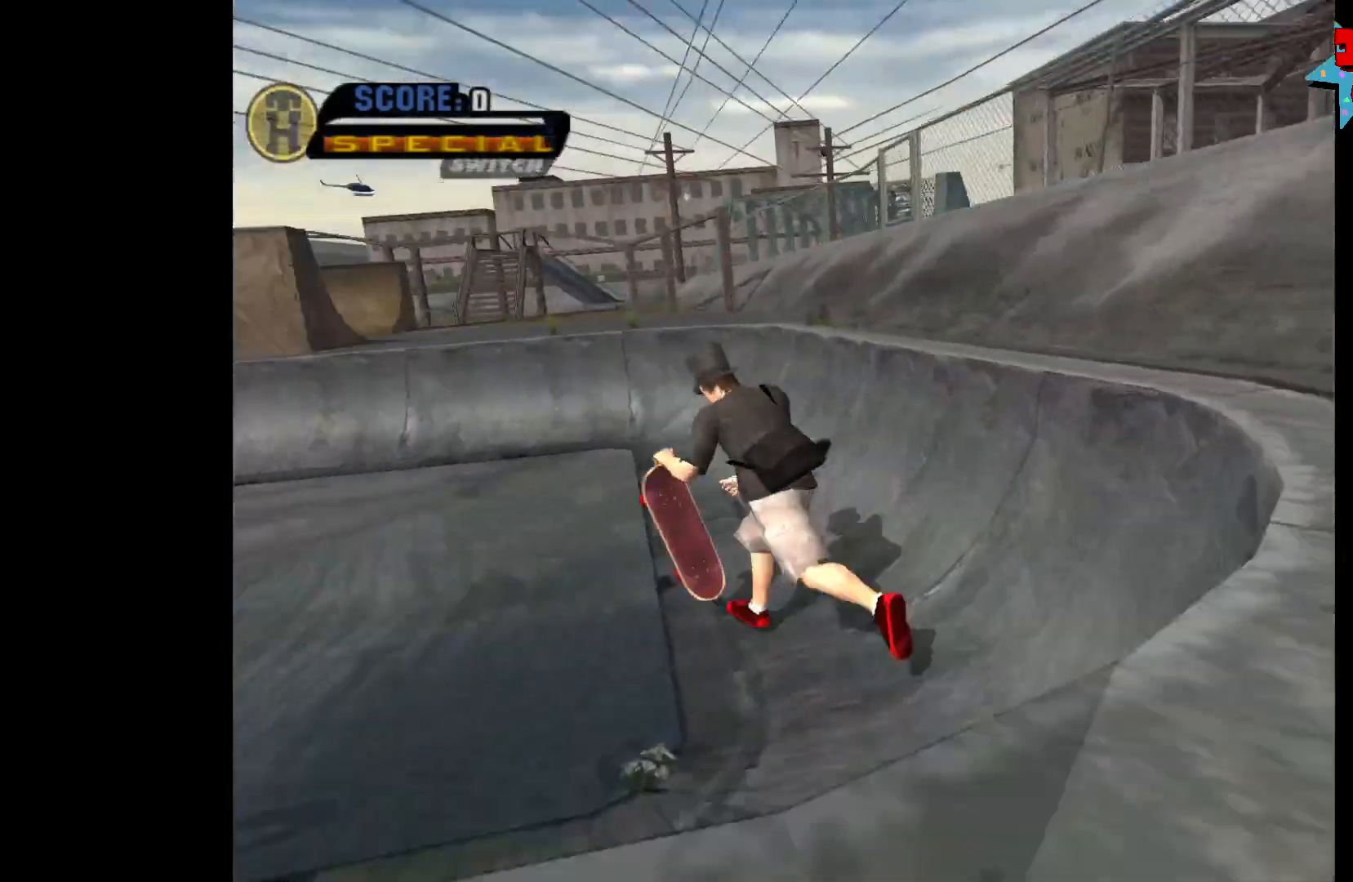
{"buttons": ["A", "DPAD_RIGHT"], "left_stick": "center", "right_stick": "center", "events": [[67, "R1", "down"], [83, "DPAD_UP", "down"], [167, "R1", "up"], [267, "DPAD_UP", "up"], [433, "DPAD_RIGHT", "down"]]}
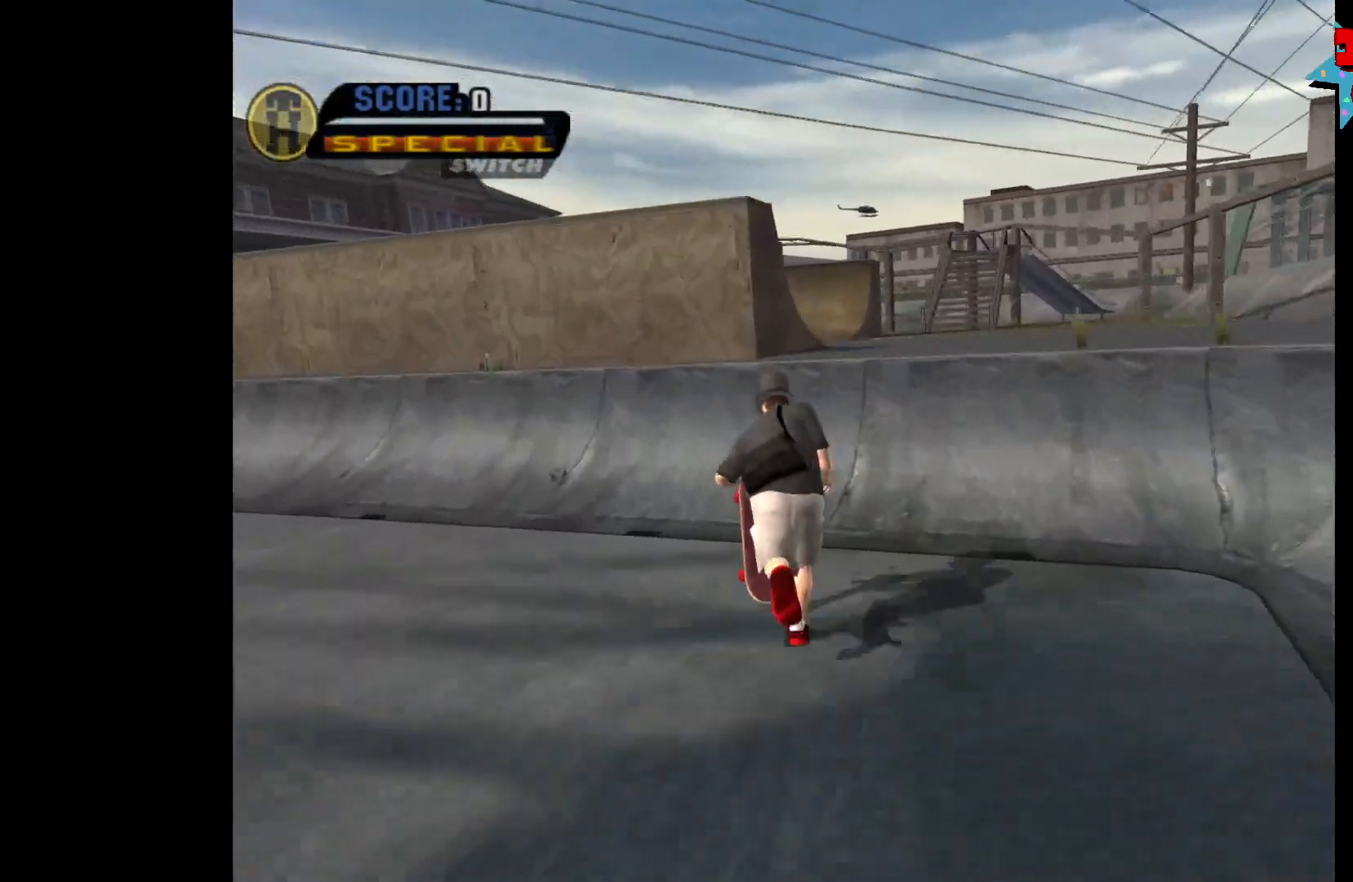
{"buttons": ["DPAD_RIGHT"], "left_stick": "center", "right_stick": "center", "events": [[150, "DPAD_RIGHT", "up"], [317, "DPAD_RIGHT", "down"], [333, "A", "up"], [400, "X", "down"], [450, "X", "up"]]}
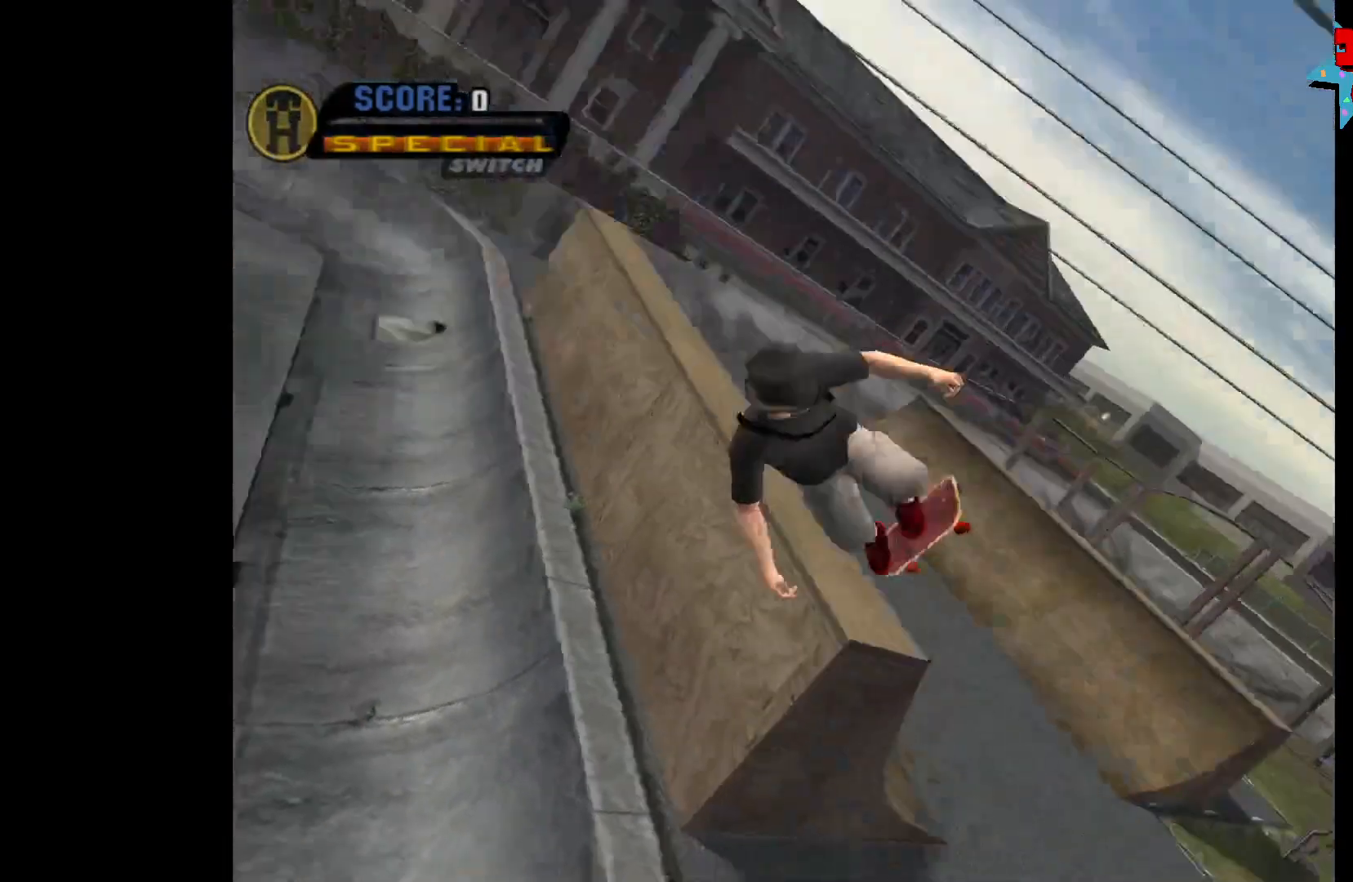
{"buttons": ["DPAD_RIGHT"], "left_stick": "center", "right_stick": "center", "events": [[17, "X", "down"], [83, "X", "up"], [150, "X", "down"], [200, "X", "up"], [250, "X", "down"], [333, "X", "up"]]}
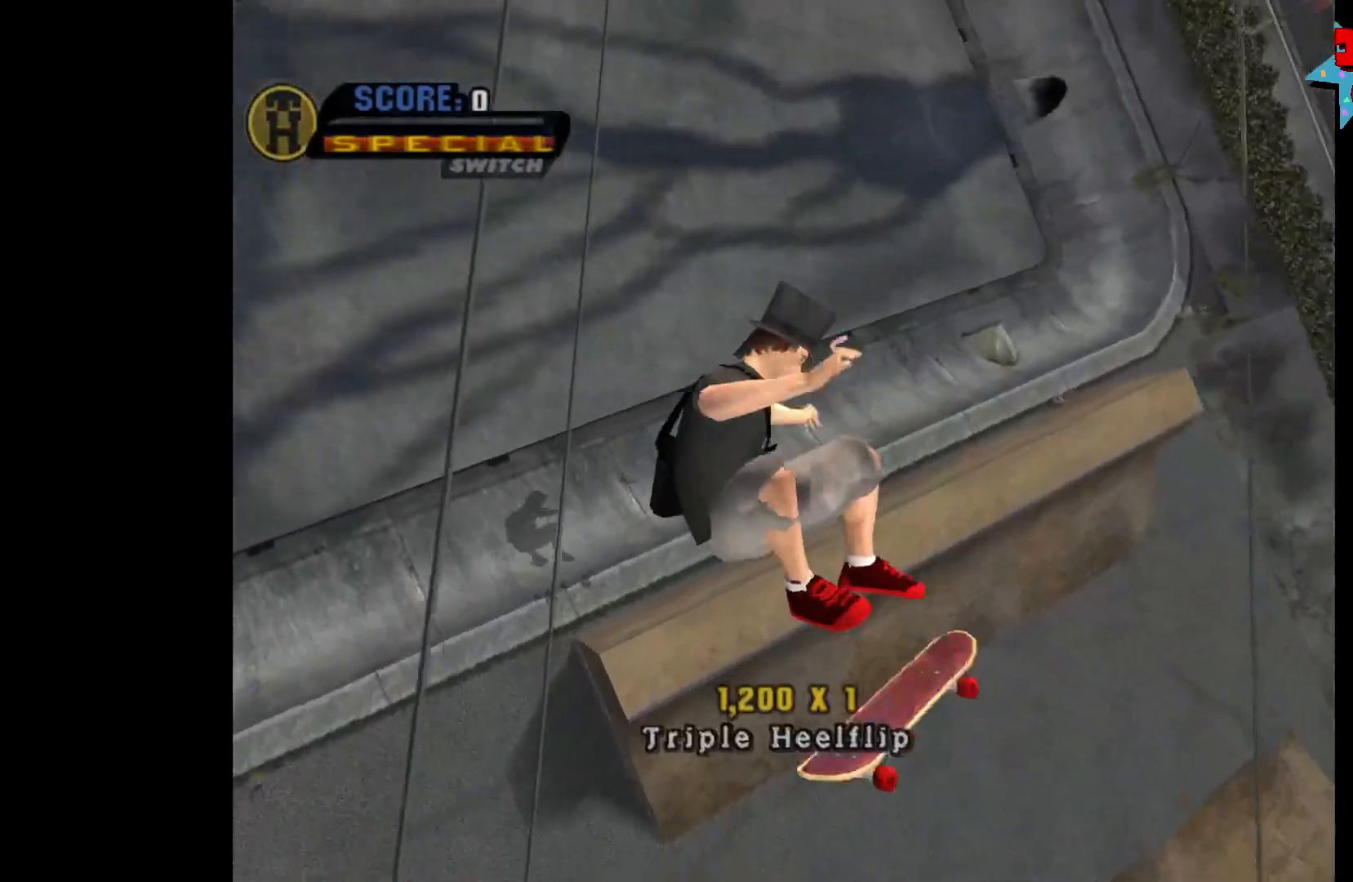
{"buttons": ["DPAD_RIGHT"], "left_stick": "center", "right_stick": "center", "events": []}
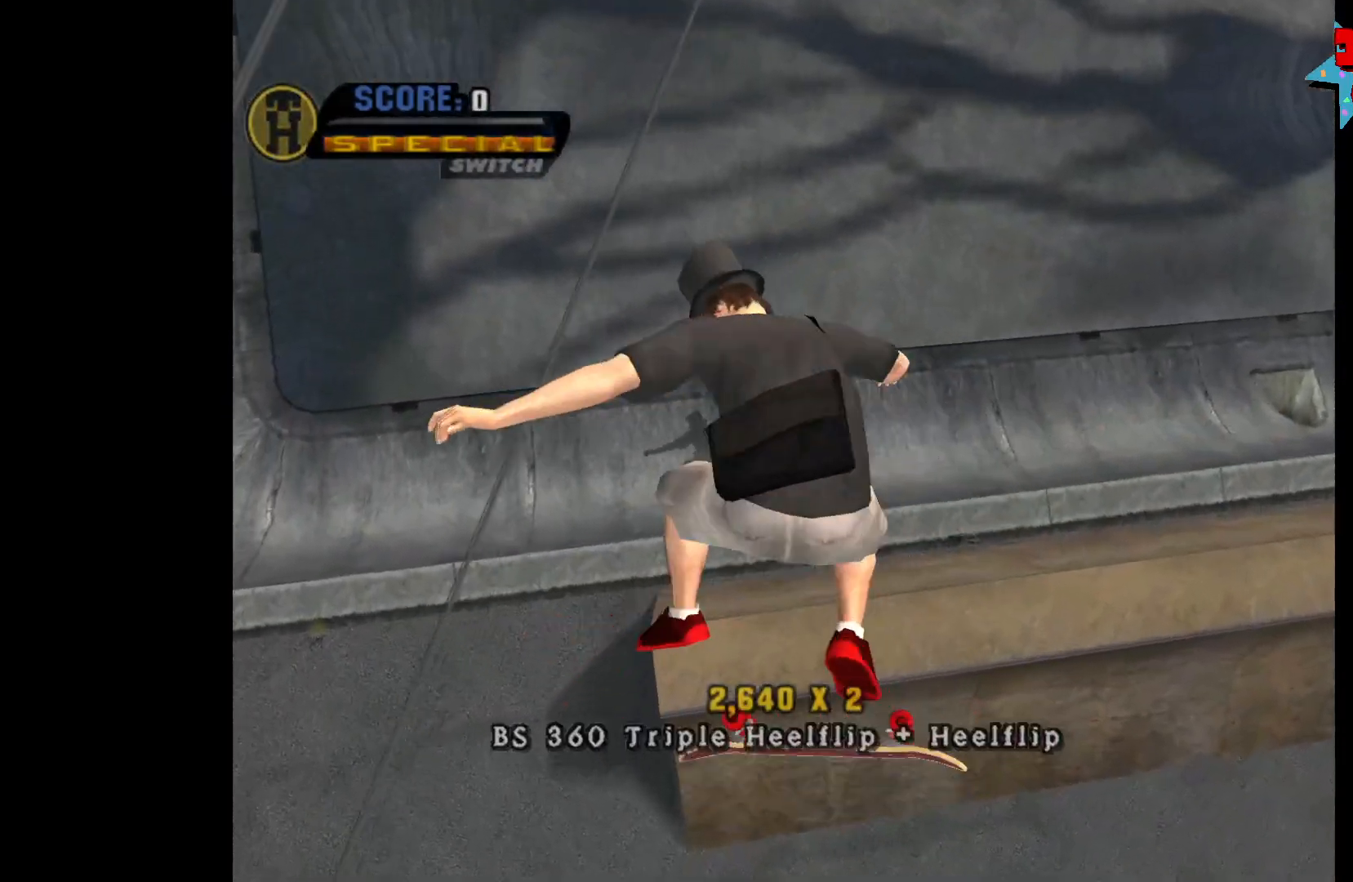
{"buttons": ["DPAD_RIGHT"], "left_stick": "center", "right_stick": "center", "events": []}
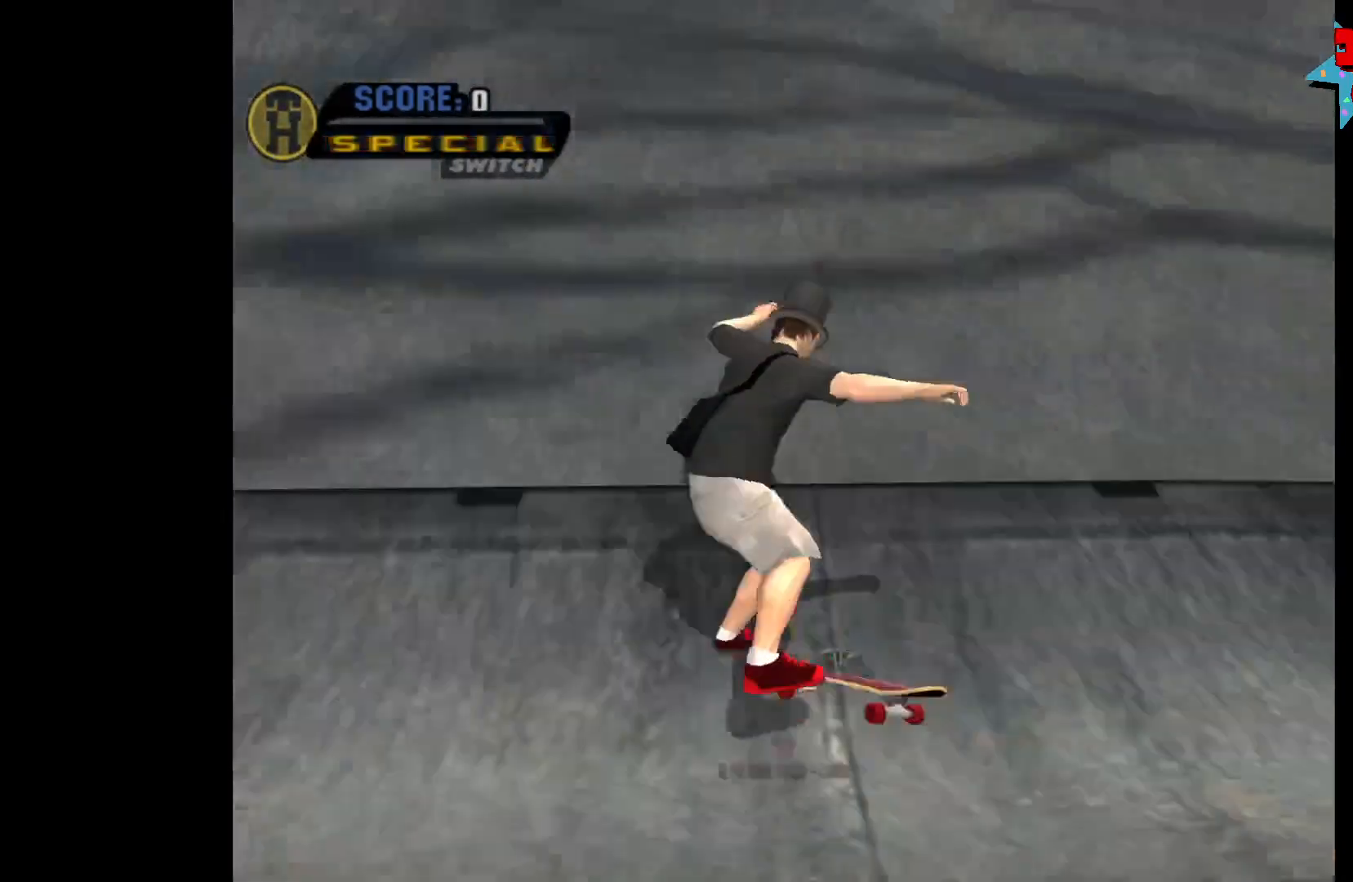
{"buttons": [], "left_stick": "center", "right_stick": "center", "events": [[117, "DPAD_RIGHT", "up"], [283, "A", "down"], [350, "A", "up"]]}
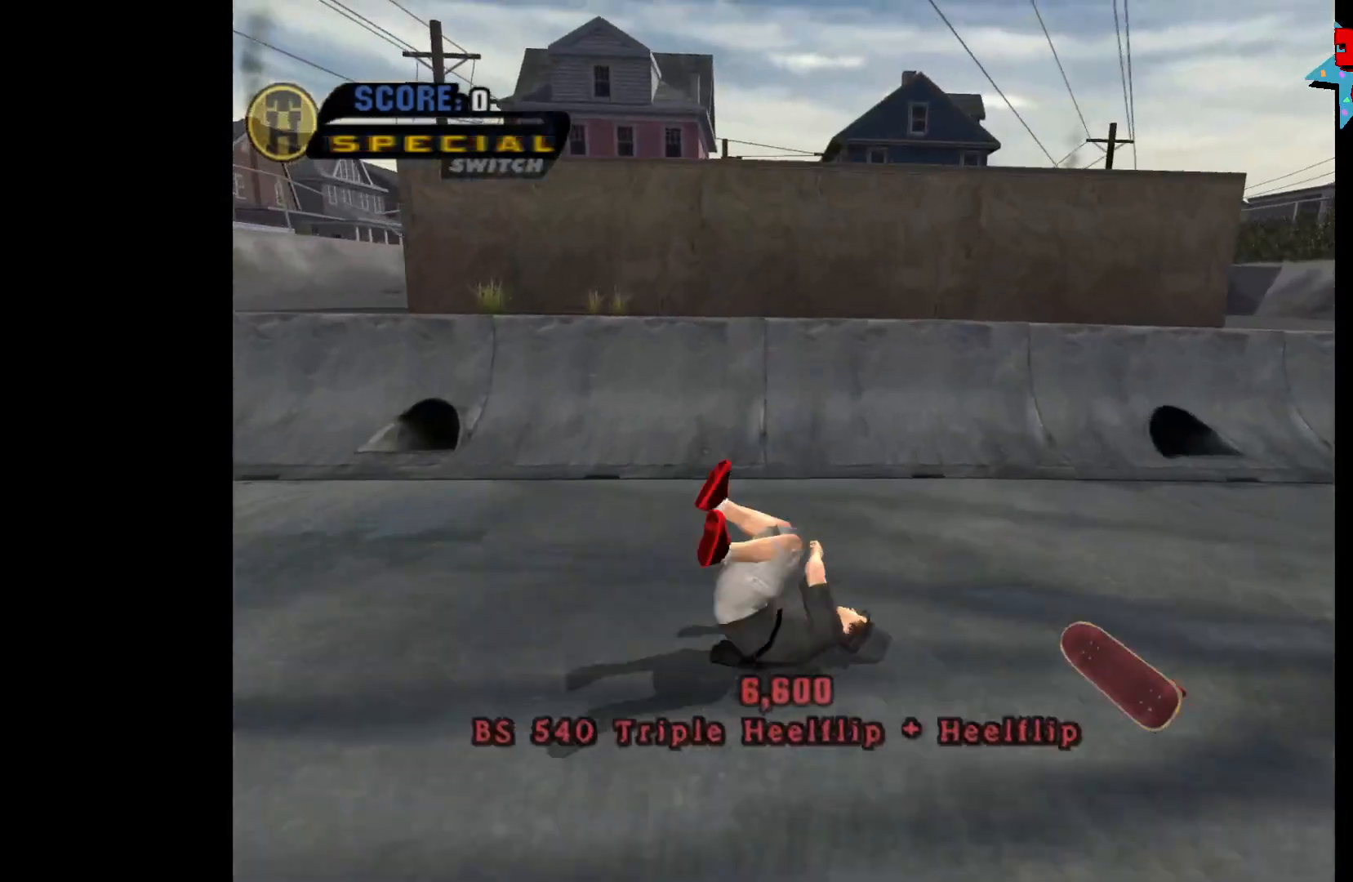
{"buttons": ["X", "Y"], "left_stick": "center", "right_stick": "center", "events": [[17, "A", "down"], [17, "X", "down"], [33, "Y", "down"], [100, "B", "down"], [117, "A", "up"], [117, "B", "up"], [183, "DPAD_LEFT", "down"], [233, "A", "down"], [250, "B", "down"], [300, "B", "up"], [300, "DPAD_LEFT", "up"], [333, "A", "up"], [350, "DPAD_RIGHT", "down"], [367, "DPAD_RIGHT", "up"], [383, "A", "down"], [417, "B", "down"], [433, "DPAD_LEFT", "down"], [483, "B", "up"], [483, "DPAD_LEFT", "up"], [500, "A", "up"]]}
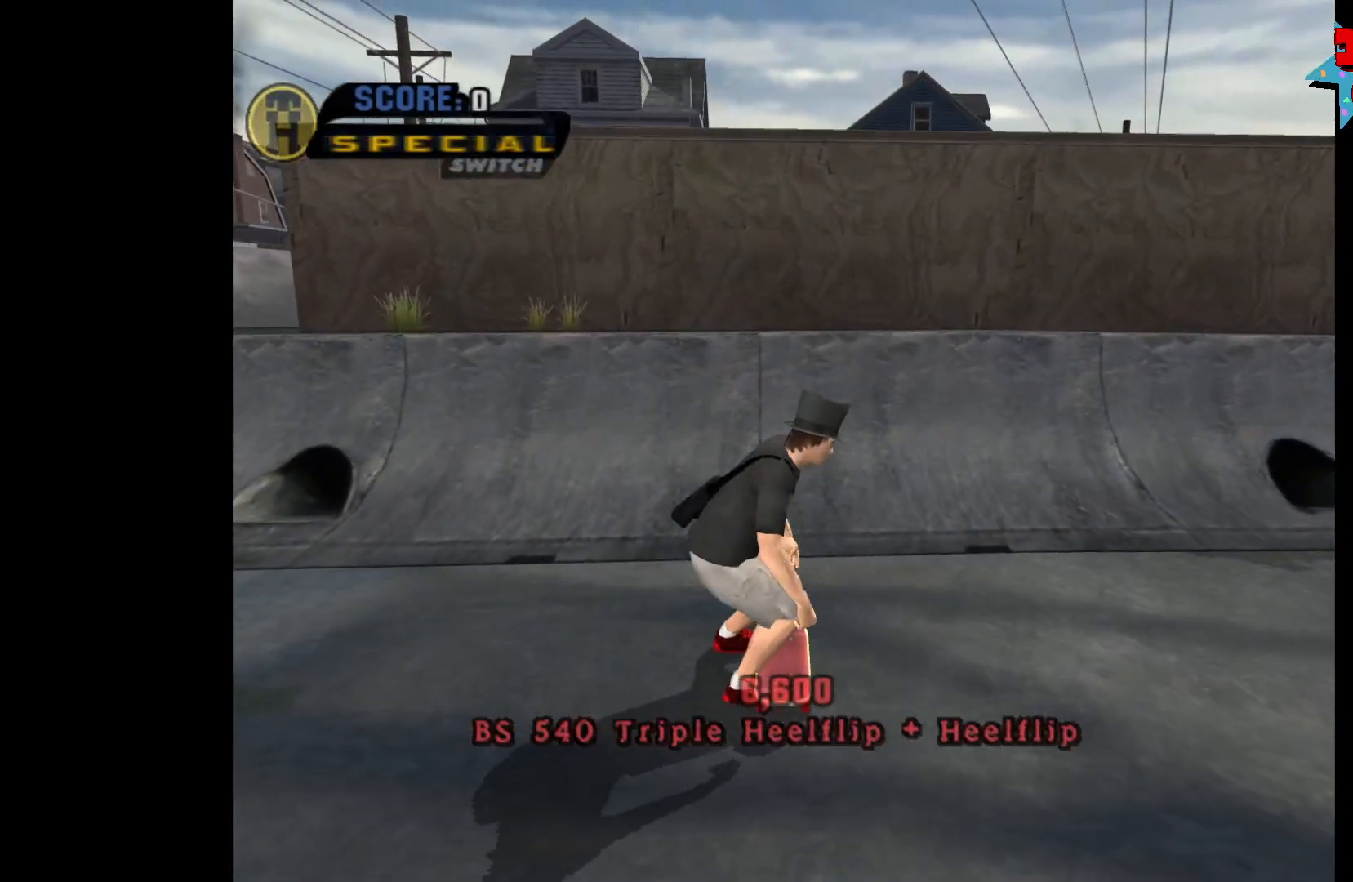
{"buttons": ["A"], "left_stick": "center", "right_stick": "center", "events": [[50, "A", "down"], [67, "Y", "up"], [150, "X", "up"]]}
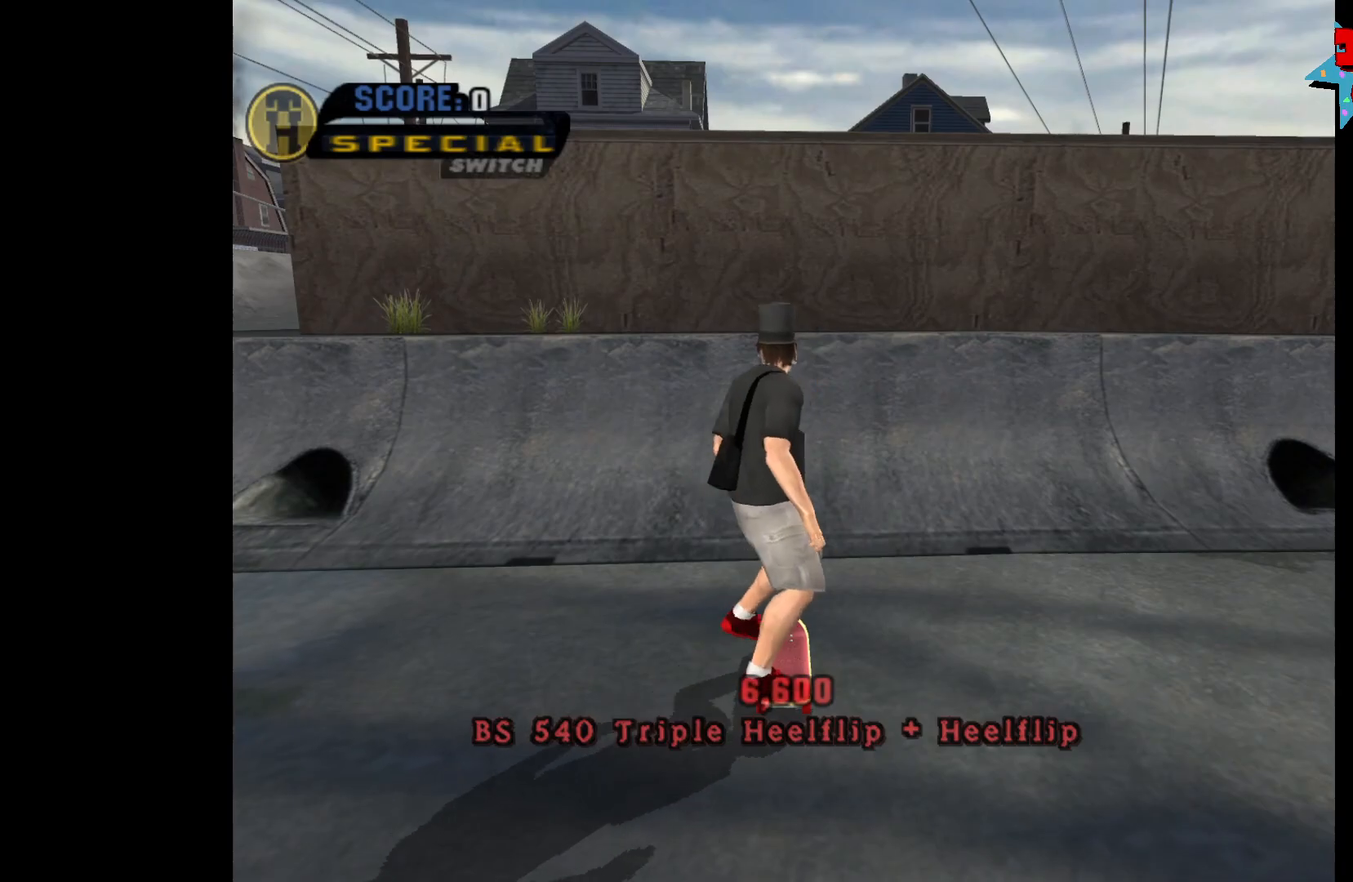
{"buttons": ["A"], "left_stick": "center", "right_stick": "center", "events": []}
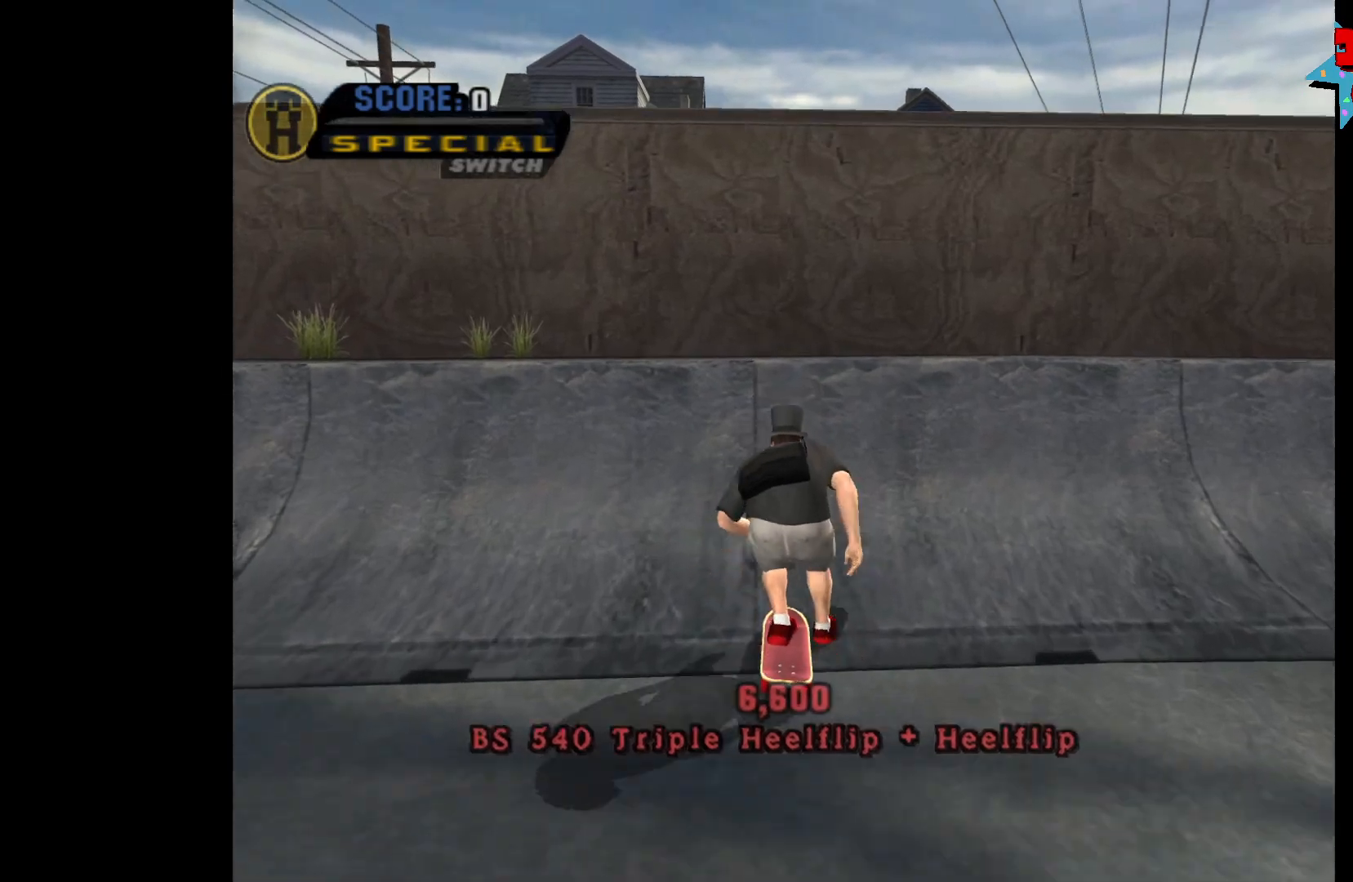
{"buttons": [], "left_stick": "center", "right_stick": "center", "events": [[233, "A", "up"], [233, "DPAD_RIGHT", "down"], [300, "DPAD_RIGHT", "up"], [300, "X", "down"], [367, "X", "up"], [433, "X", "down"], [483, "X", "up"]]}
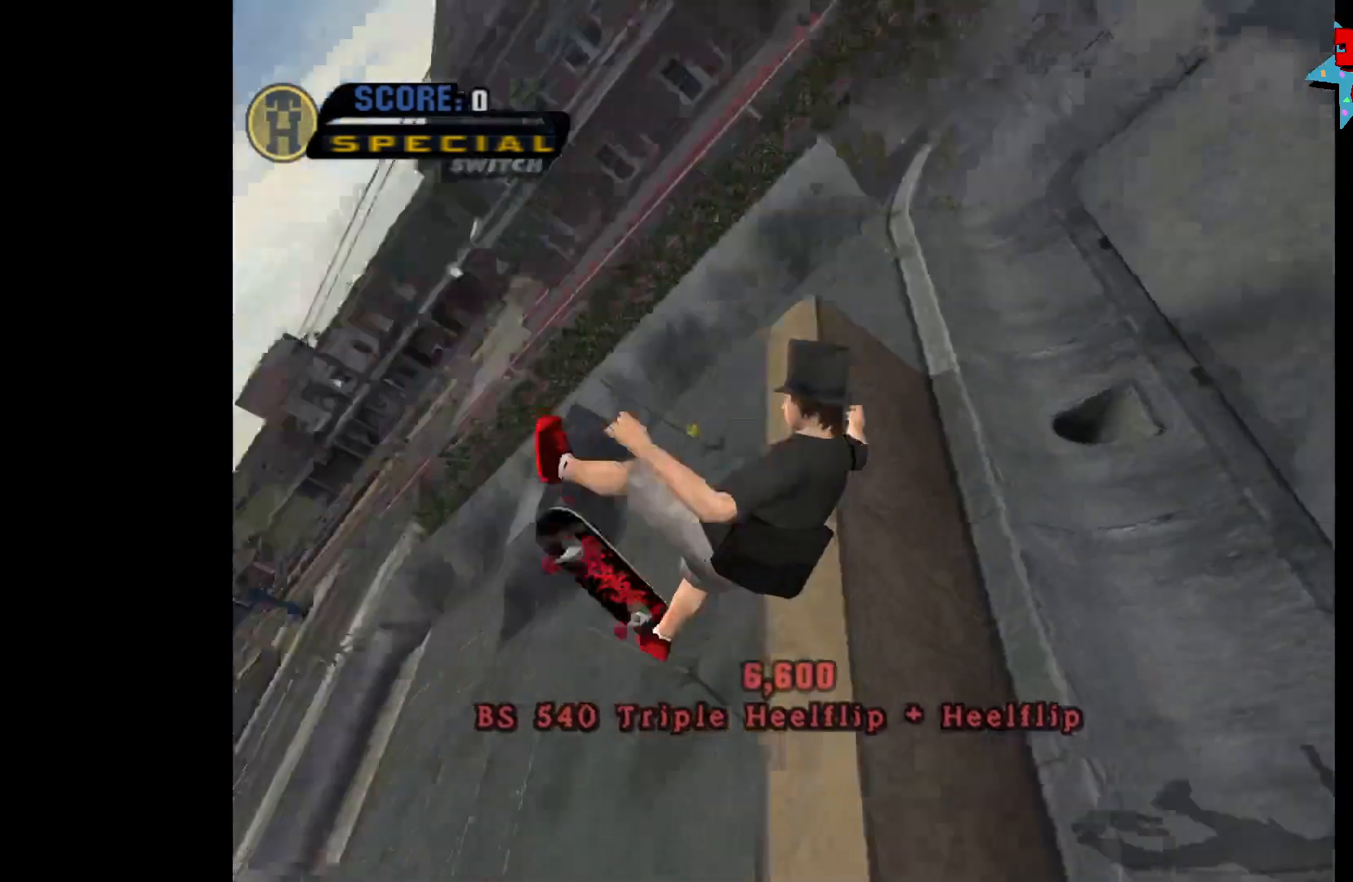
{"buttons": [], "left_stick": "center", "right_stick": "center", "events": [[67, "X", "down"], [117, "X", "up"], [167, "X", "down"], [267, "X", "up"]]}
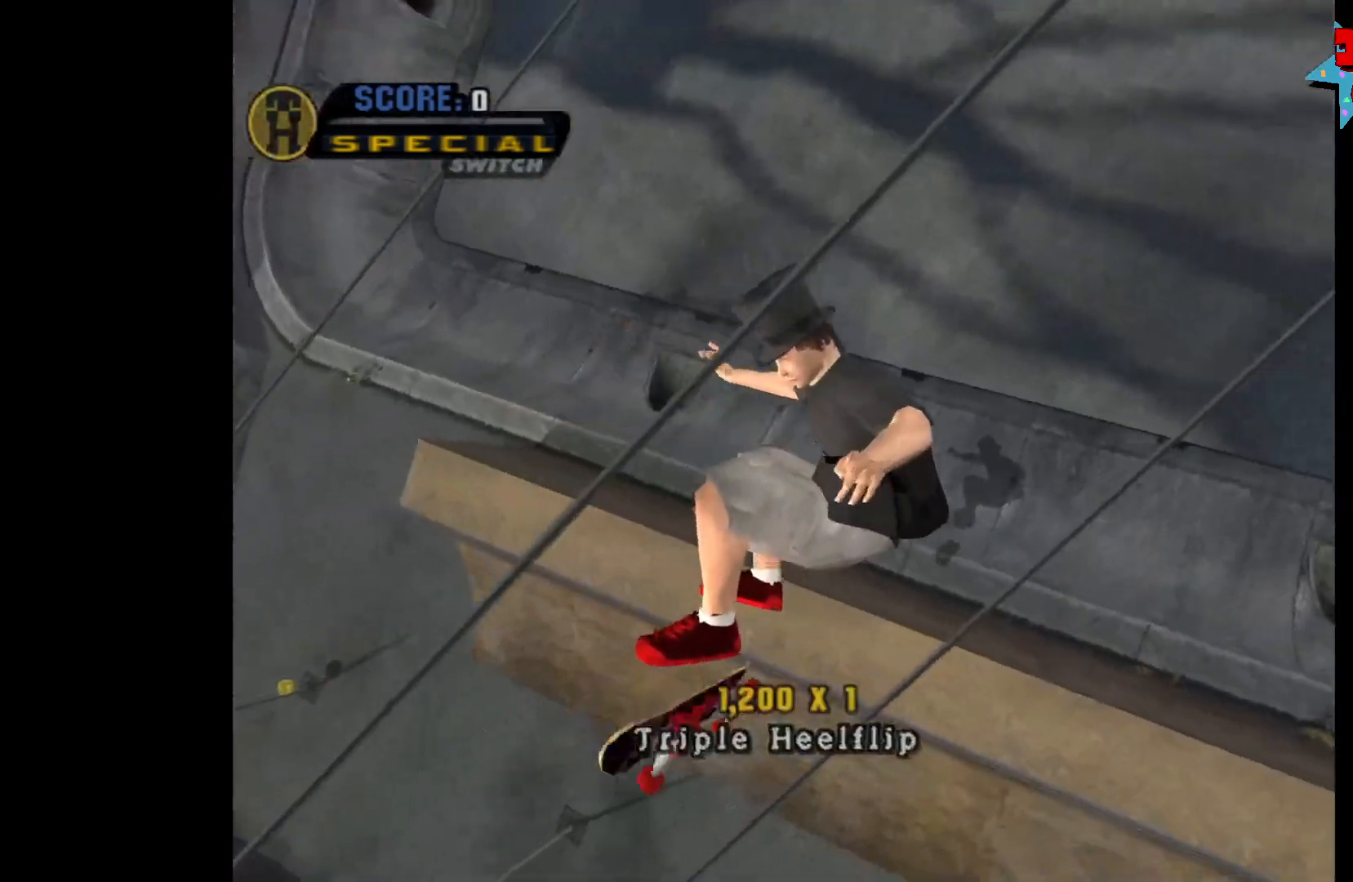
{"buttons": ["A"], "left_stick": "center", "right_stick": "center", "events": [[317, "A", "down"]]}
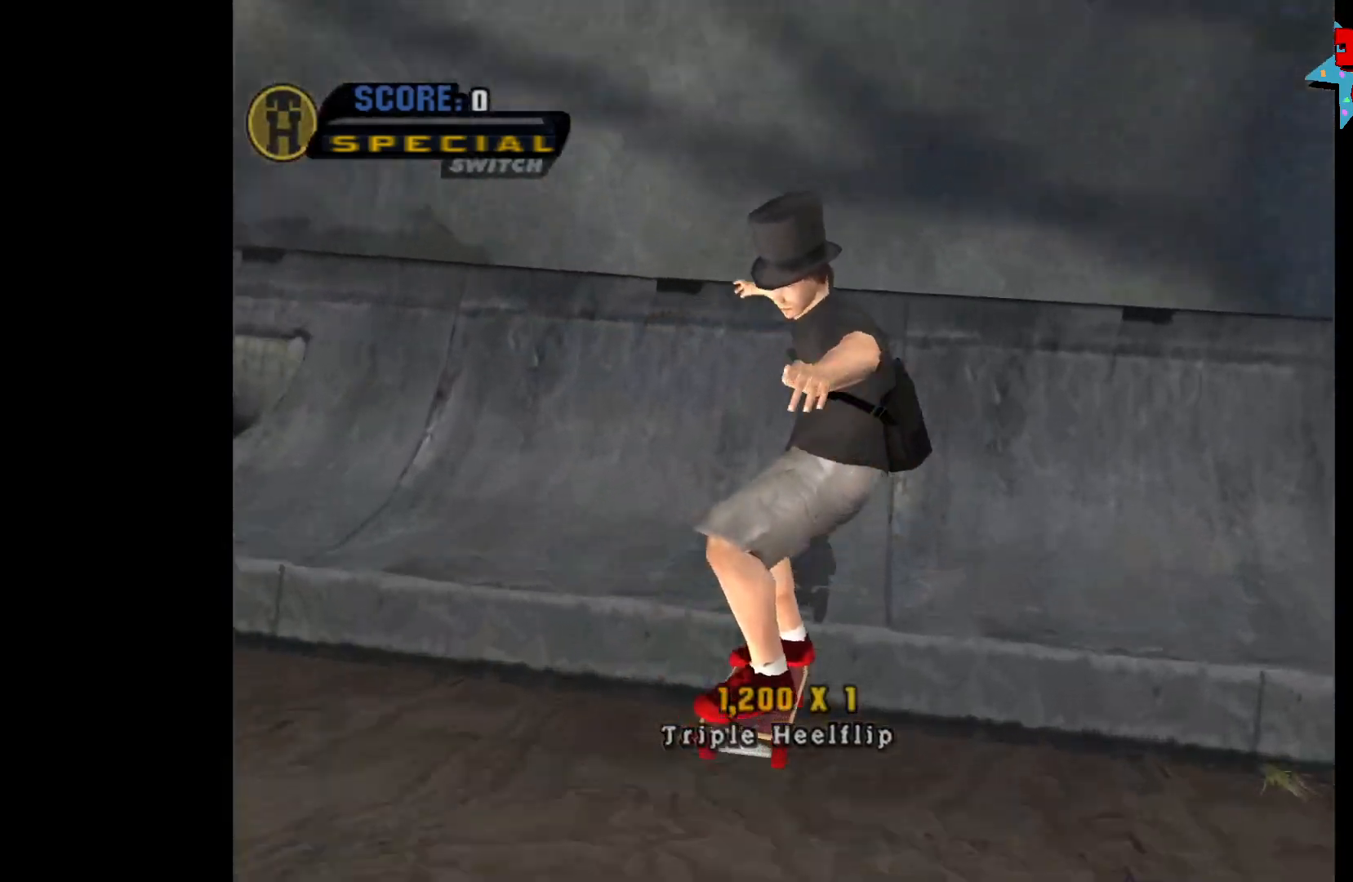
{"buttons": ["A"], "left_stick": "center", "right_stick": "center", "events": [[150, "DPAD_UP", "down"], [233, "DPAD_UP", "up"], [367, "DPAD_UP", "down"], [433, "DPAD_UP", "up"]]}
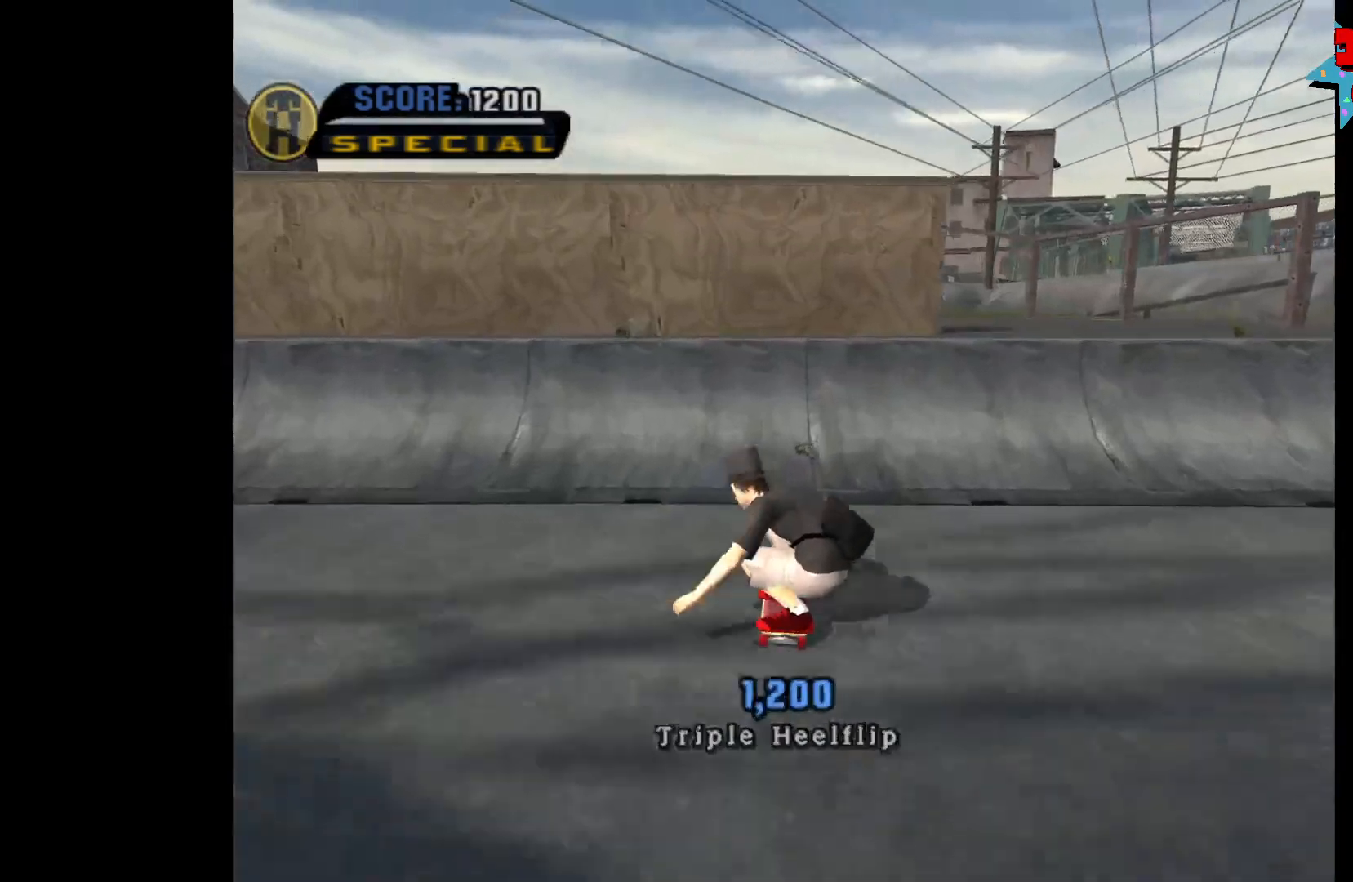
{"buttons": ["DPAD_DOWN", "DPAD_RIGHT"], "left_stick": "center", "right_stick": "center", "events": [[33, "DPAD_UP", "down"], [117, "DPAD_UP", "up"], [350, "A", "up"], [367, "DPAD_DOWN", "down"], [367, "DPAD_RIGHT", "down"], [417, "B", "down"], [500, "B", "up"]]}
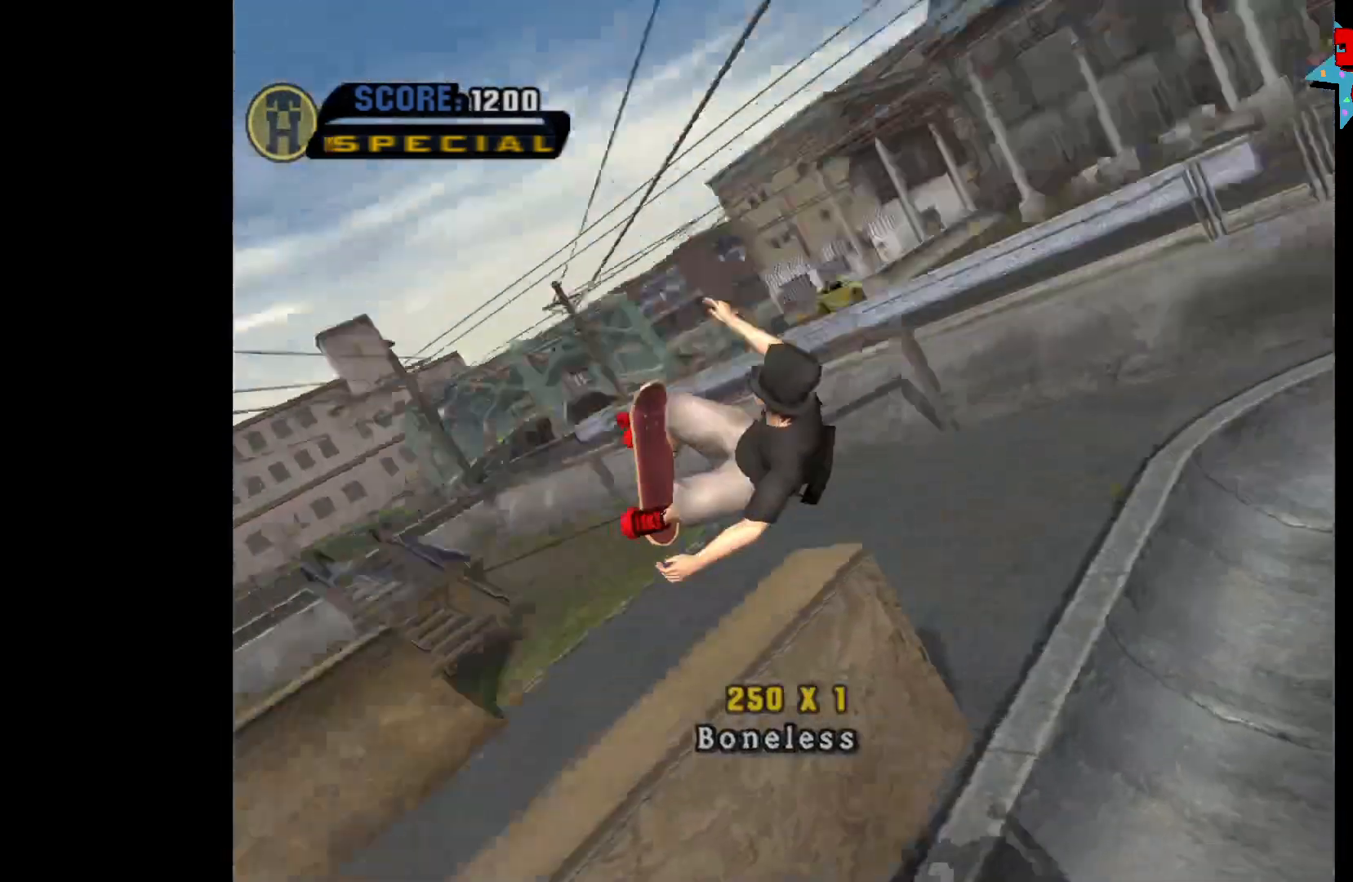
{"buttons": ["B", "DPAD_DOWN", "DPAD_RIGHT"], "left_stick": "center", "right_stick": "center", "events": [[50, "B", "down"]]}
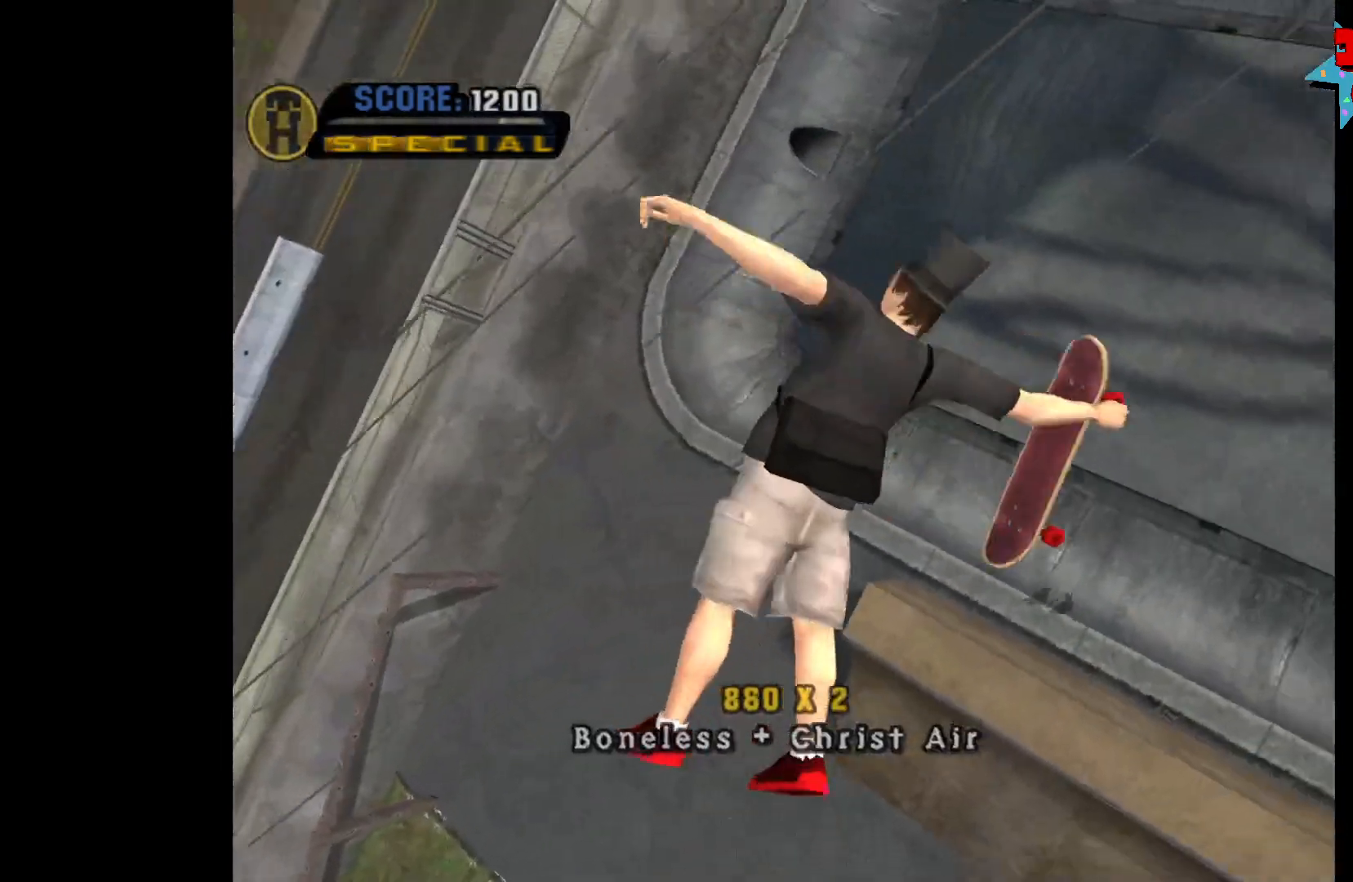
{"buttons": ["B", "DPAD_RIGHT"], "left_stick": "center", "right_stick": "center", "events": [[433, "DPAD_DOWN", "up"]]}
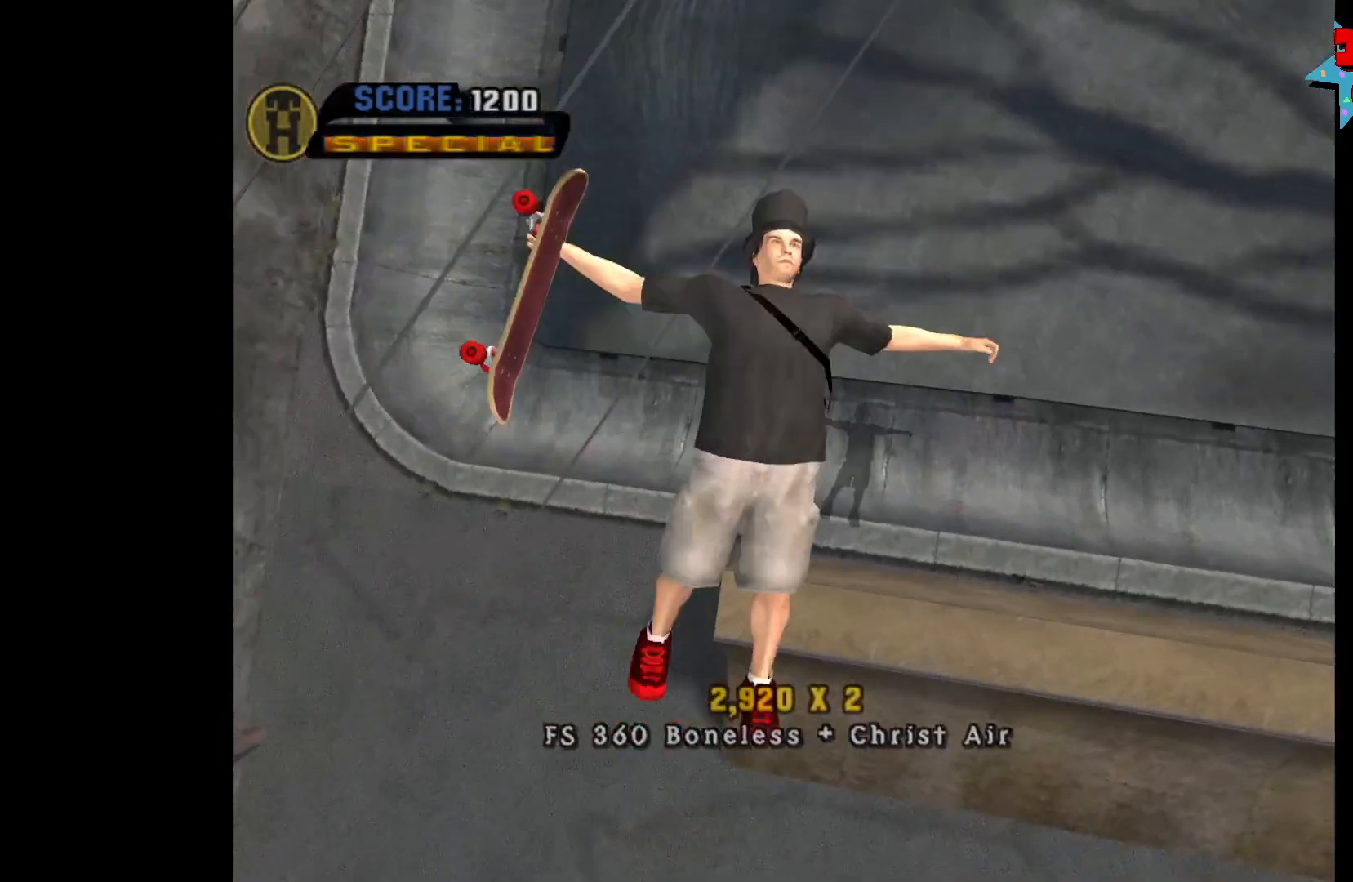
{"buttons": ["A"], "left_stick": "center", "right_stick": "center", "events": [[117, "B", "up"], [217, "DPAD_RIGHT", "up"], [417, "A", "down"]]}
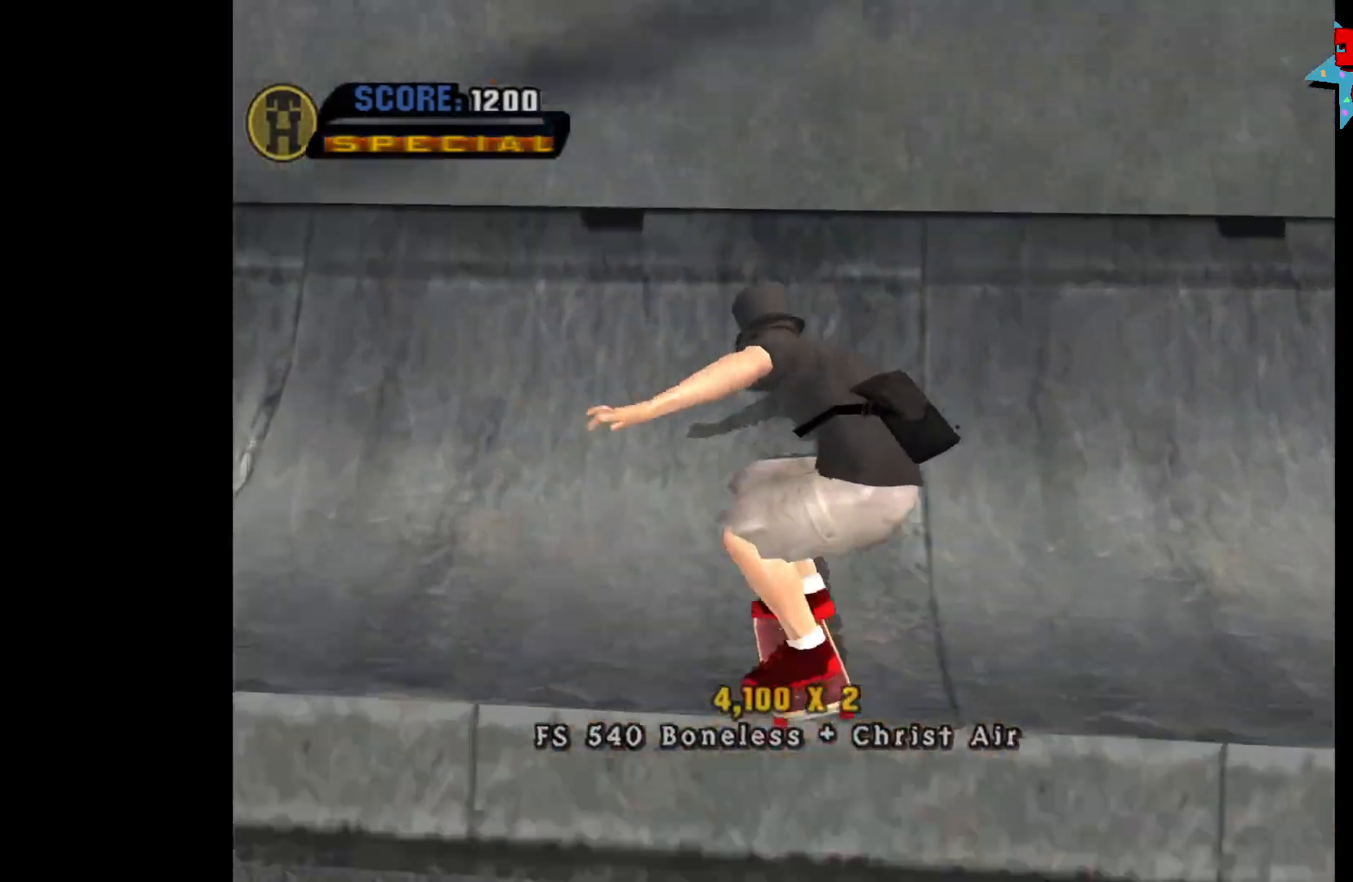
{"buttons": ["A"], "left_stick": "center", "right_stick": "center", "events": [[67, "DPAD_LEFT", "down"], [133, "DPAD_LEFT", "up"], [350, "DPAD_RIGHT", "down"], [450, "DPAD_RIGHT", "up"]]}
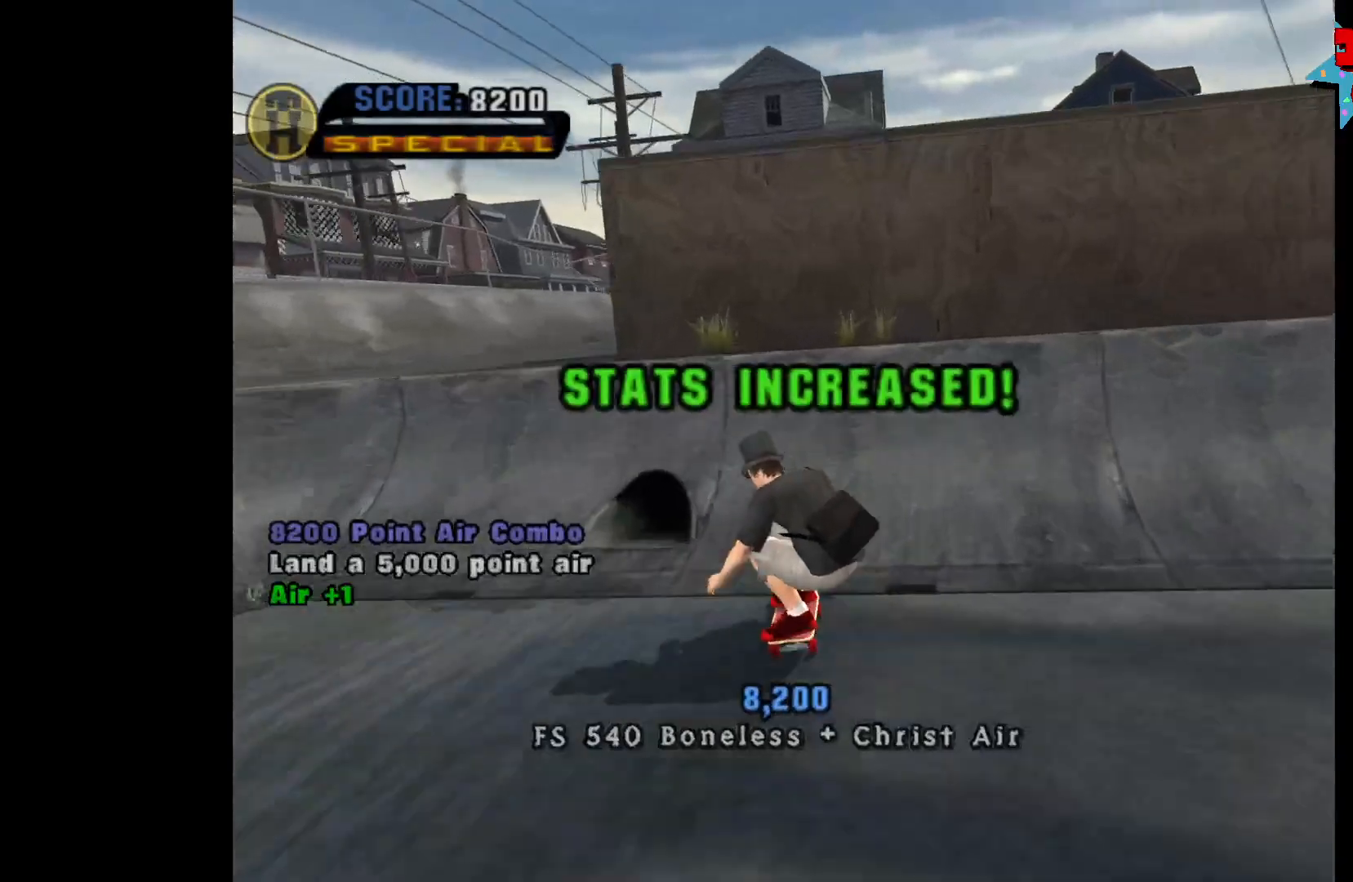
{"buttons": ["X", "DPAD_RIGHT"], "left_stick": "center", "right_stick": "center", "events": [[283, "A", "up"], [333, "DPAD_RIGHT", "down"], [383, "X", "down"], [433, "X", "up"], [500, "X", "down"]]}
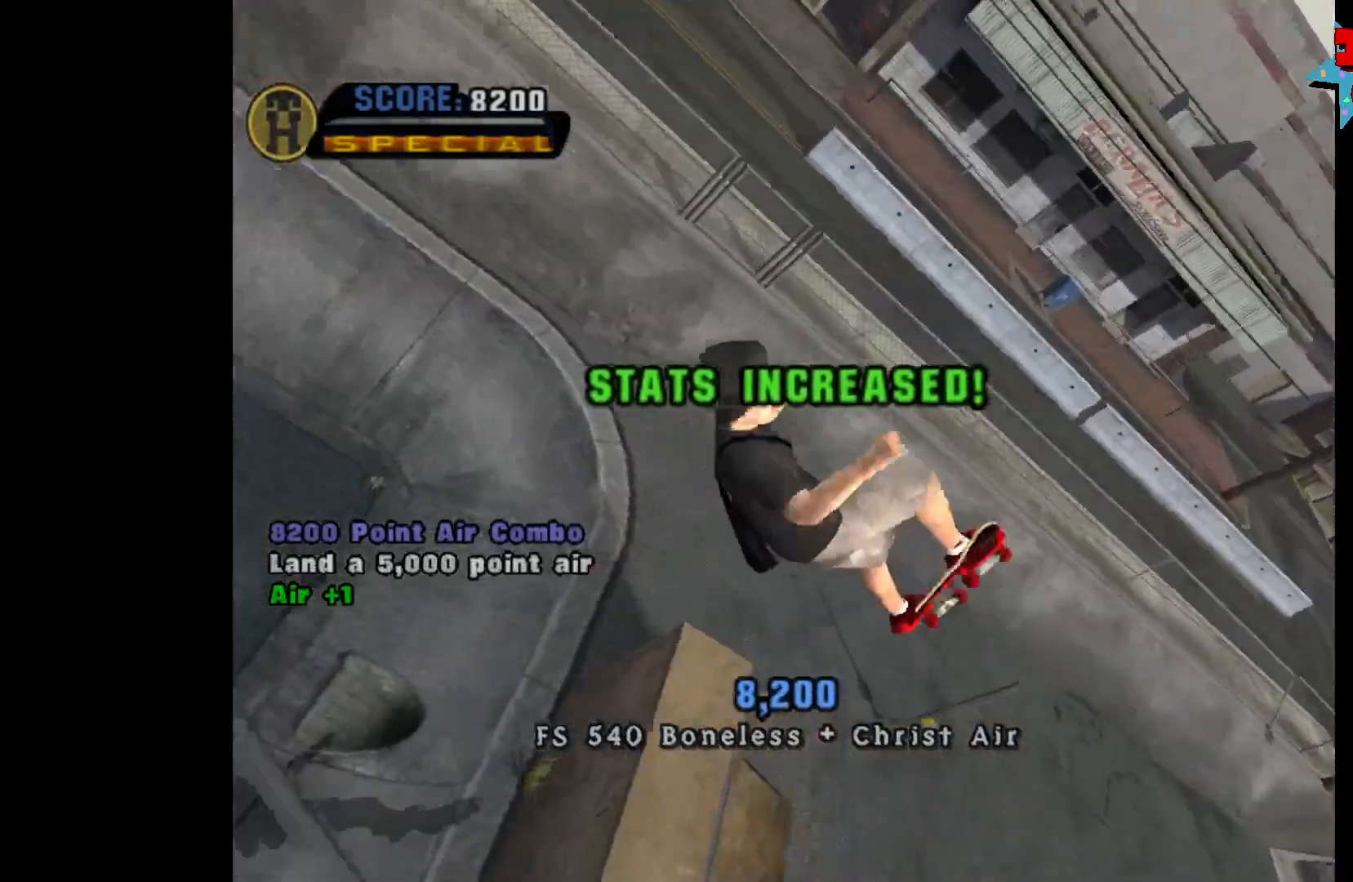
{"buttons": ["DPAD_RIGHT"], "left_stick": "center", "right_stick": "center", "events": [[50, "X", "up"], [117, "R2", "down"], [200, "R2", "up"]]}